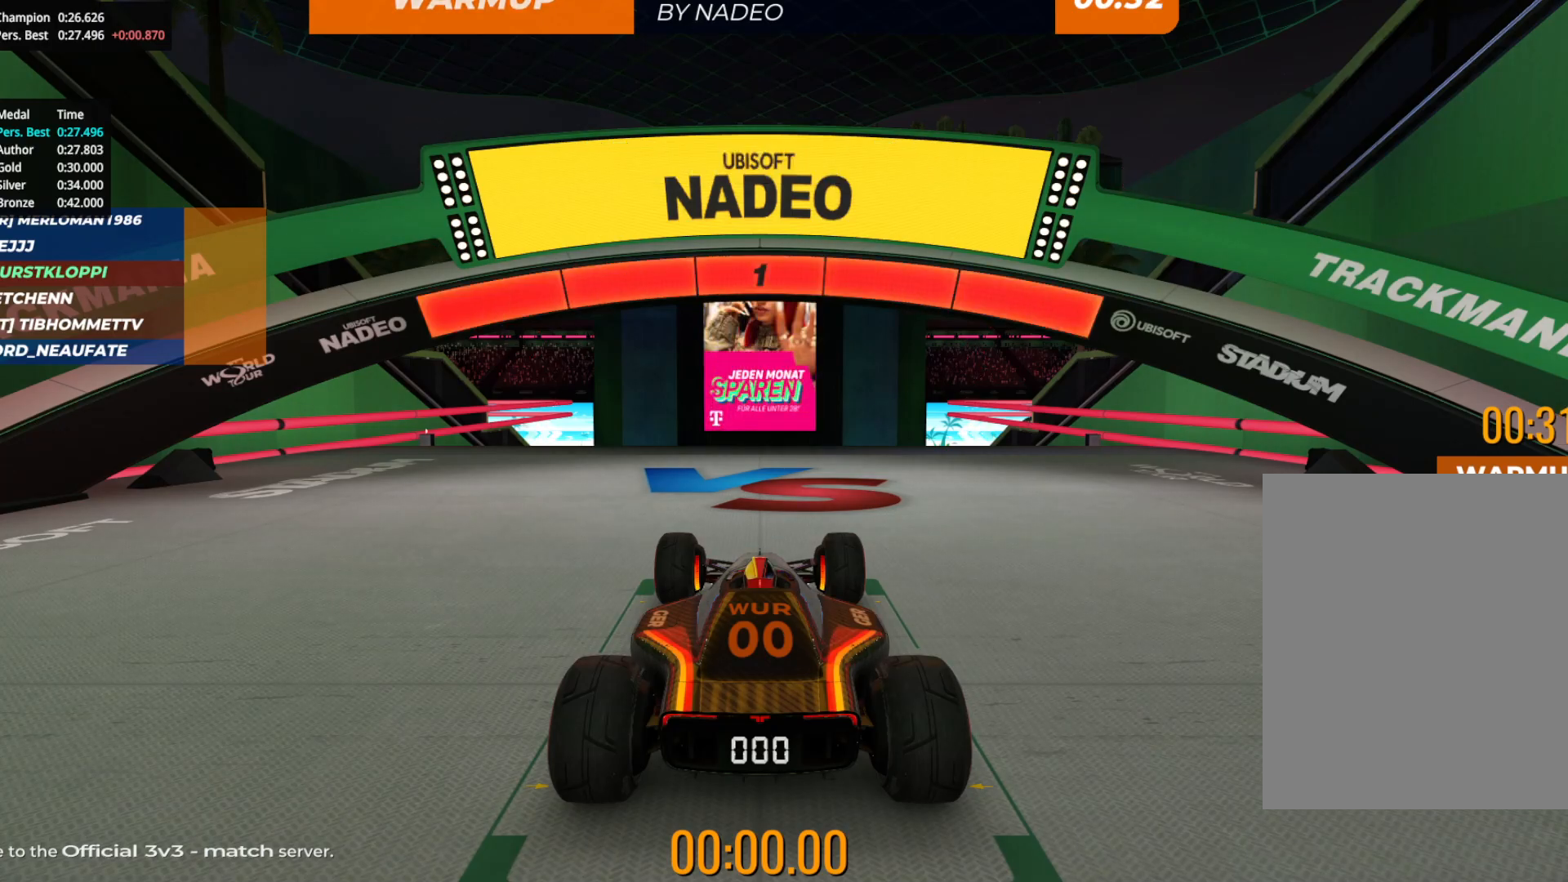
Gameplay with keyboard; each line is a JSON object with the keys held at the frame after it. "events" lists presses ("down") and releases ("up") of "down", "left", "right" and "up" between this image and that frame as [ms after this image, input, new state], when the widget could be followed in between. No other keys are recorded. Mouse input is not recorded.
{"keys": ["up"], "events": [[100, "up", "down"]]}
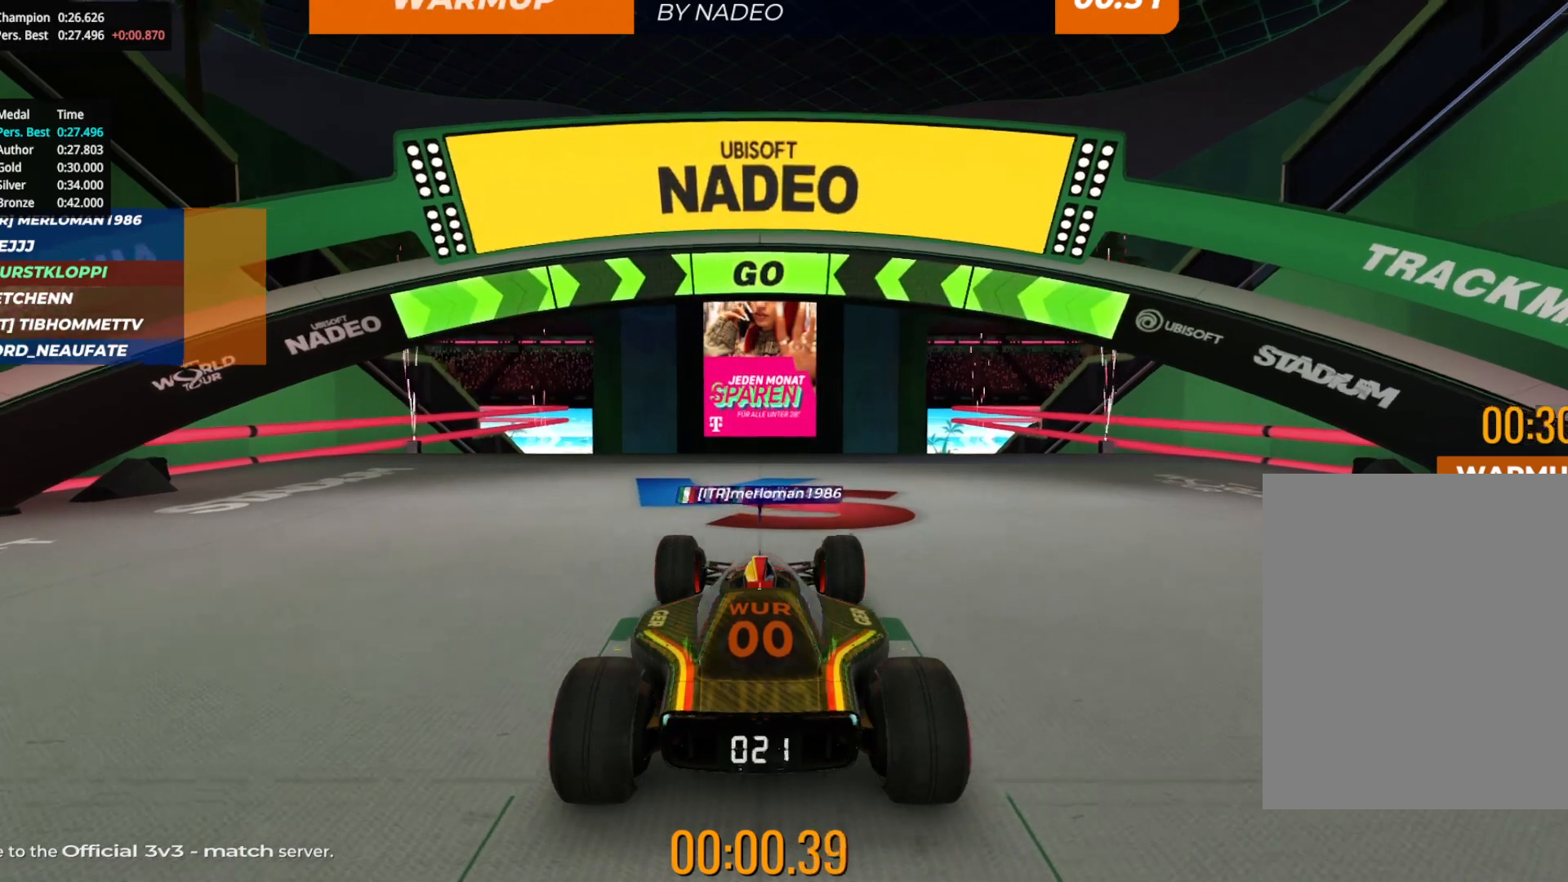
{"keys": ["up"], "events": []}
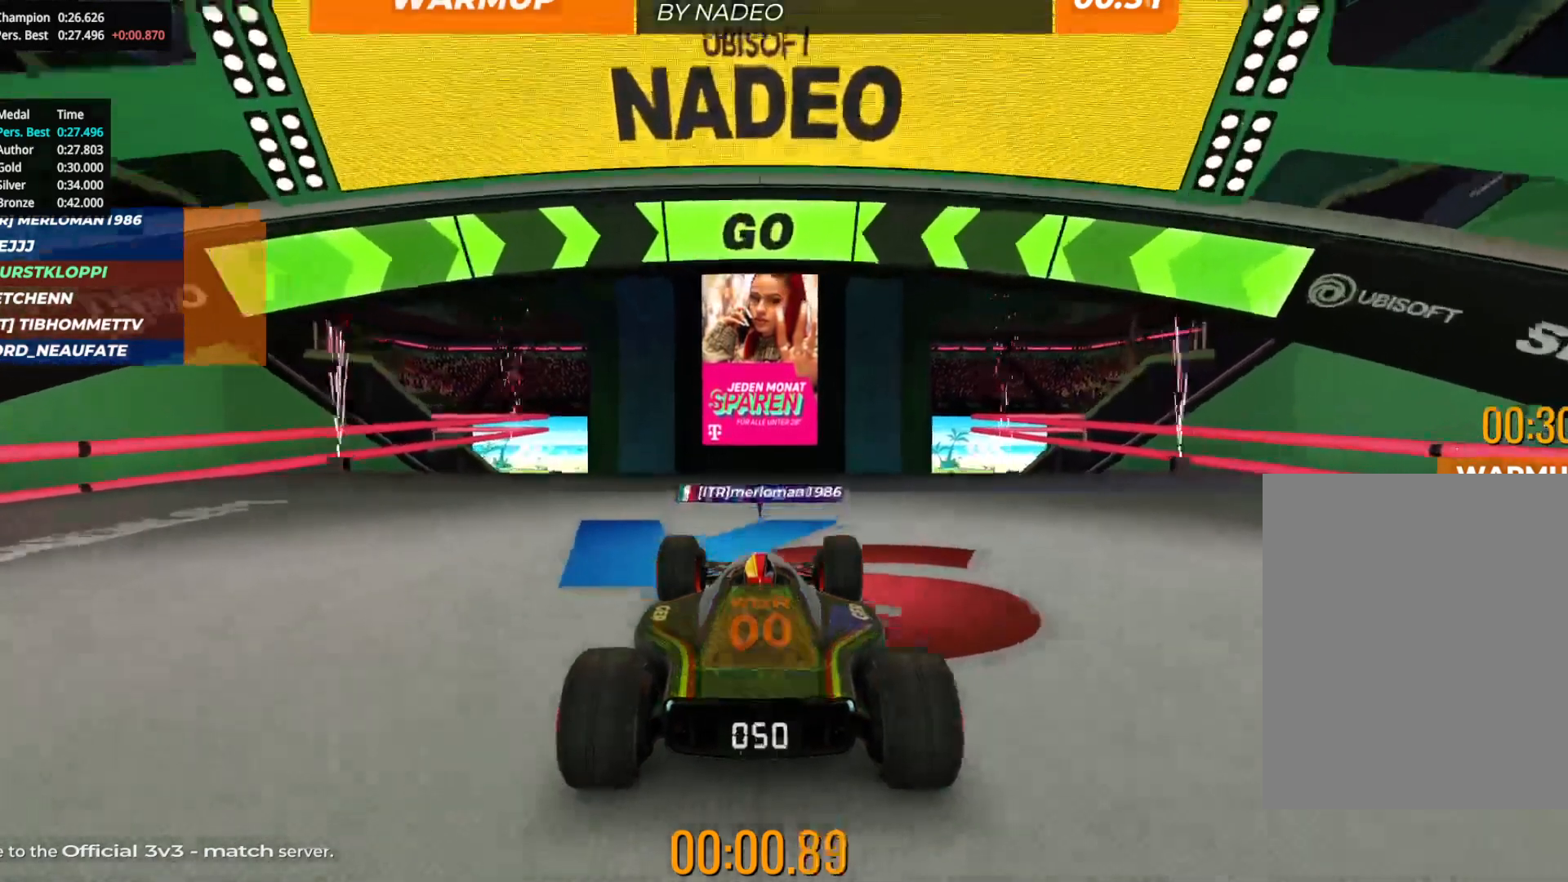
{"keys": ["up"], "events": []}
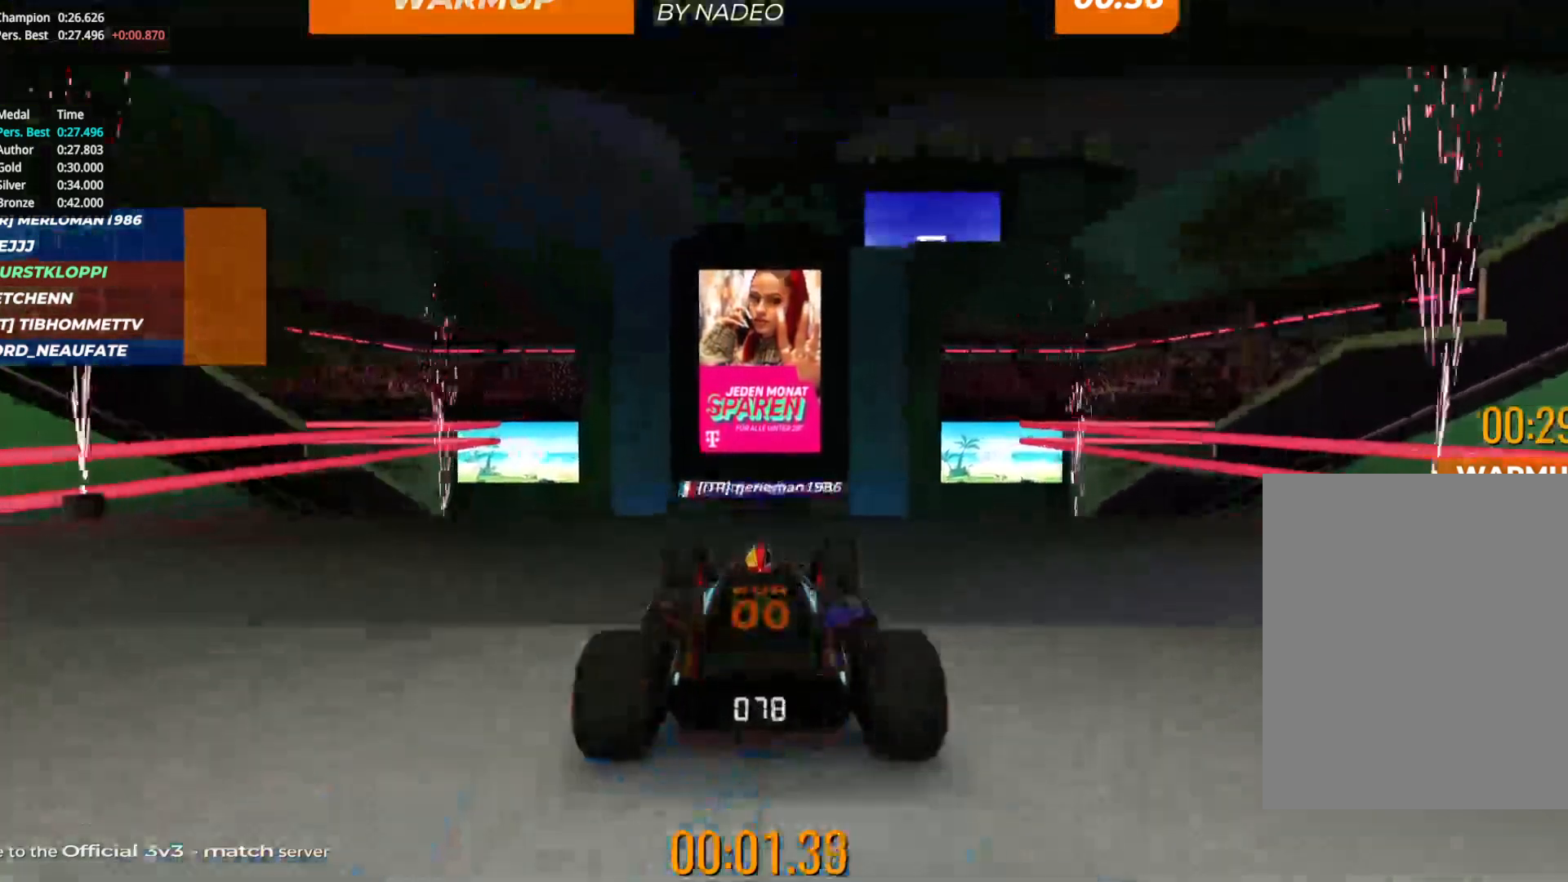
{"keys": ["up"], "events": []}
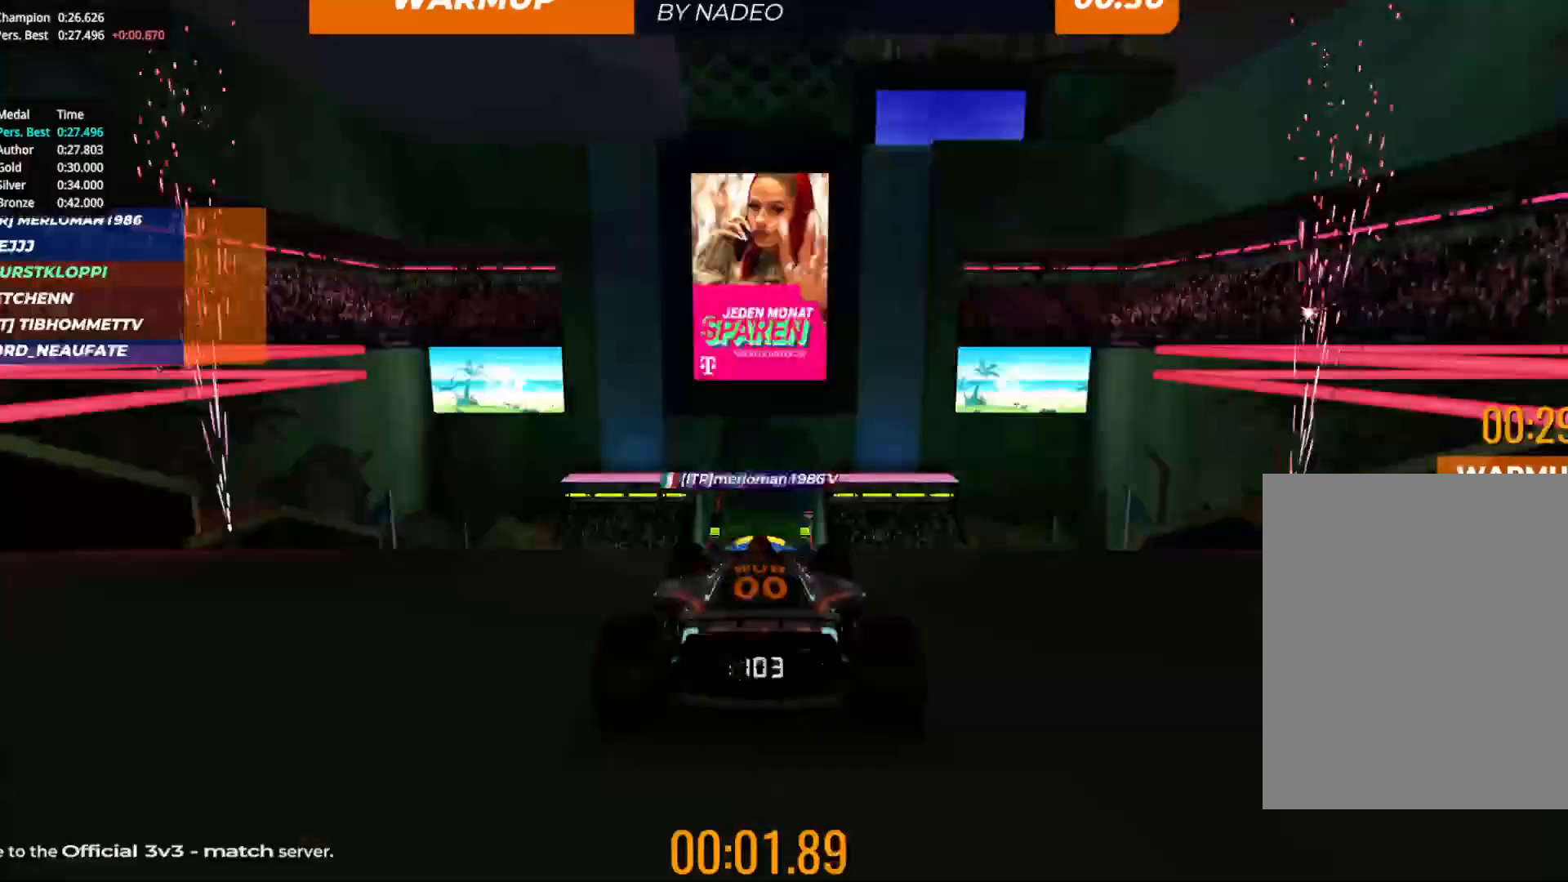
{"keys": ["up"], "events": []}
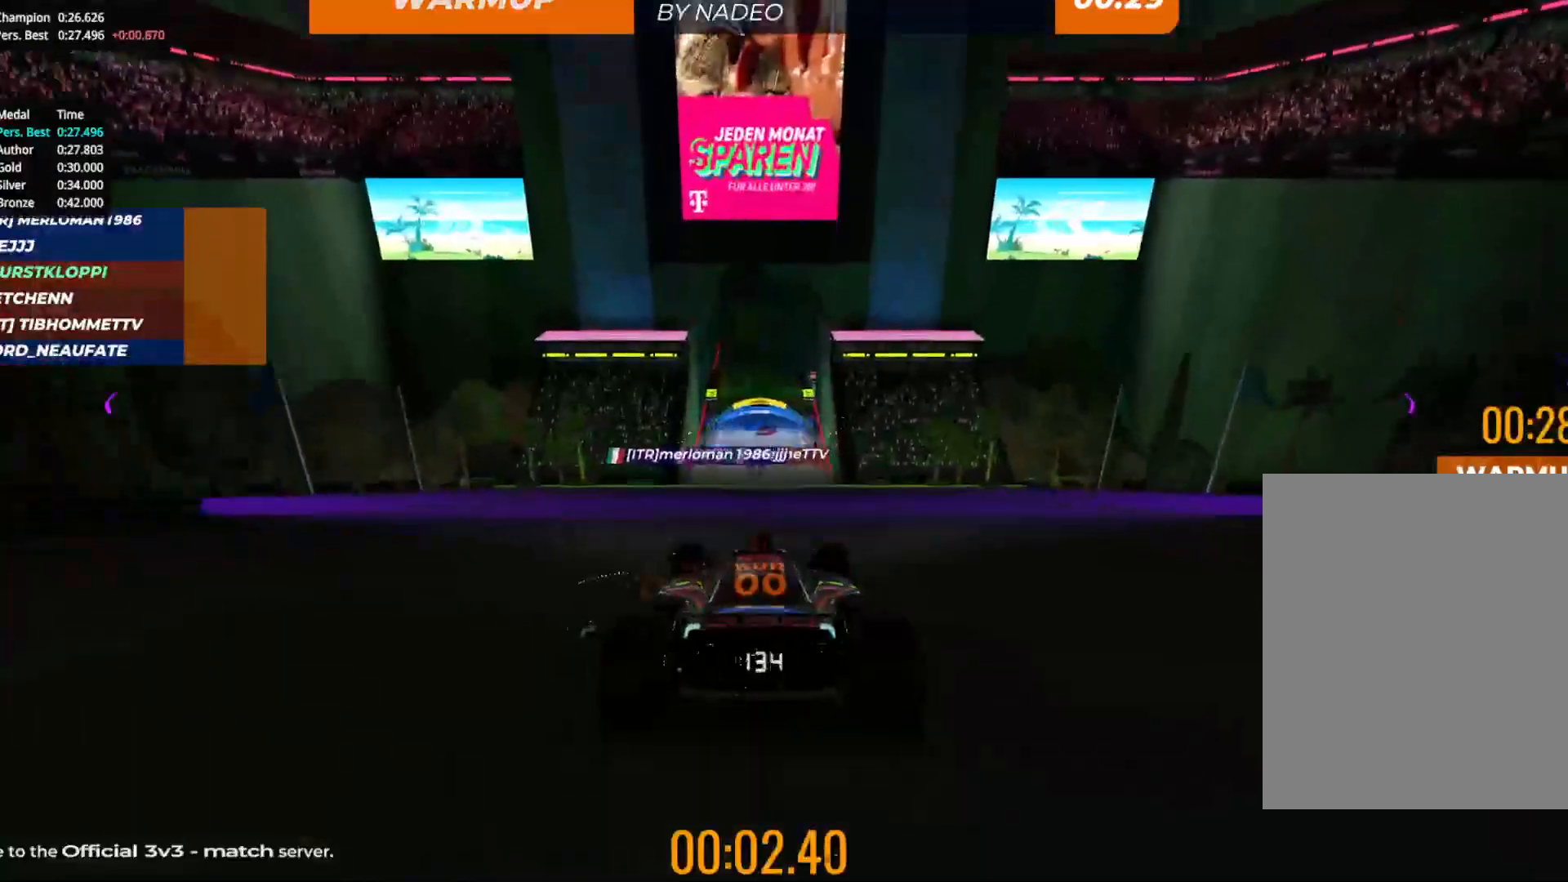
{"keys": ["up"], "events": [[383, "left", "down"], [467, "left", "up"]]}
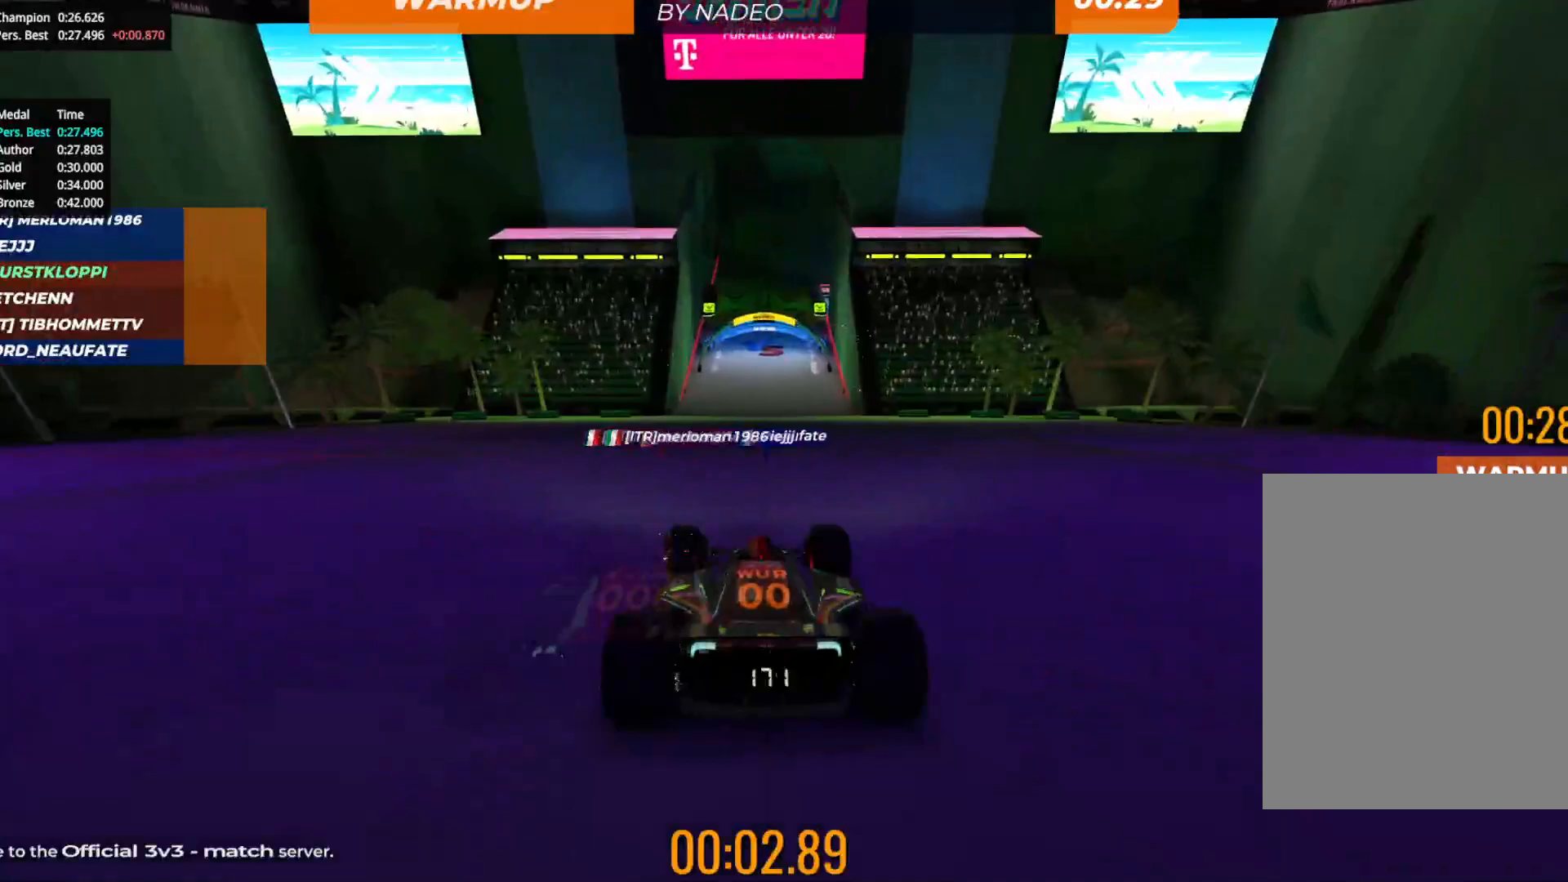
{"keys": ["up"], "events": [[267, "right", "down"], [350, "right", "up"]]}
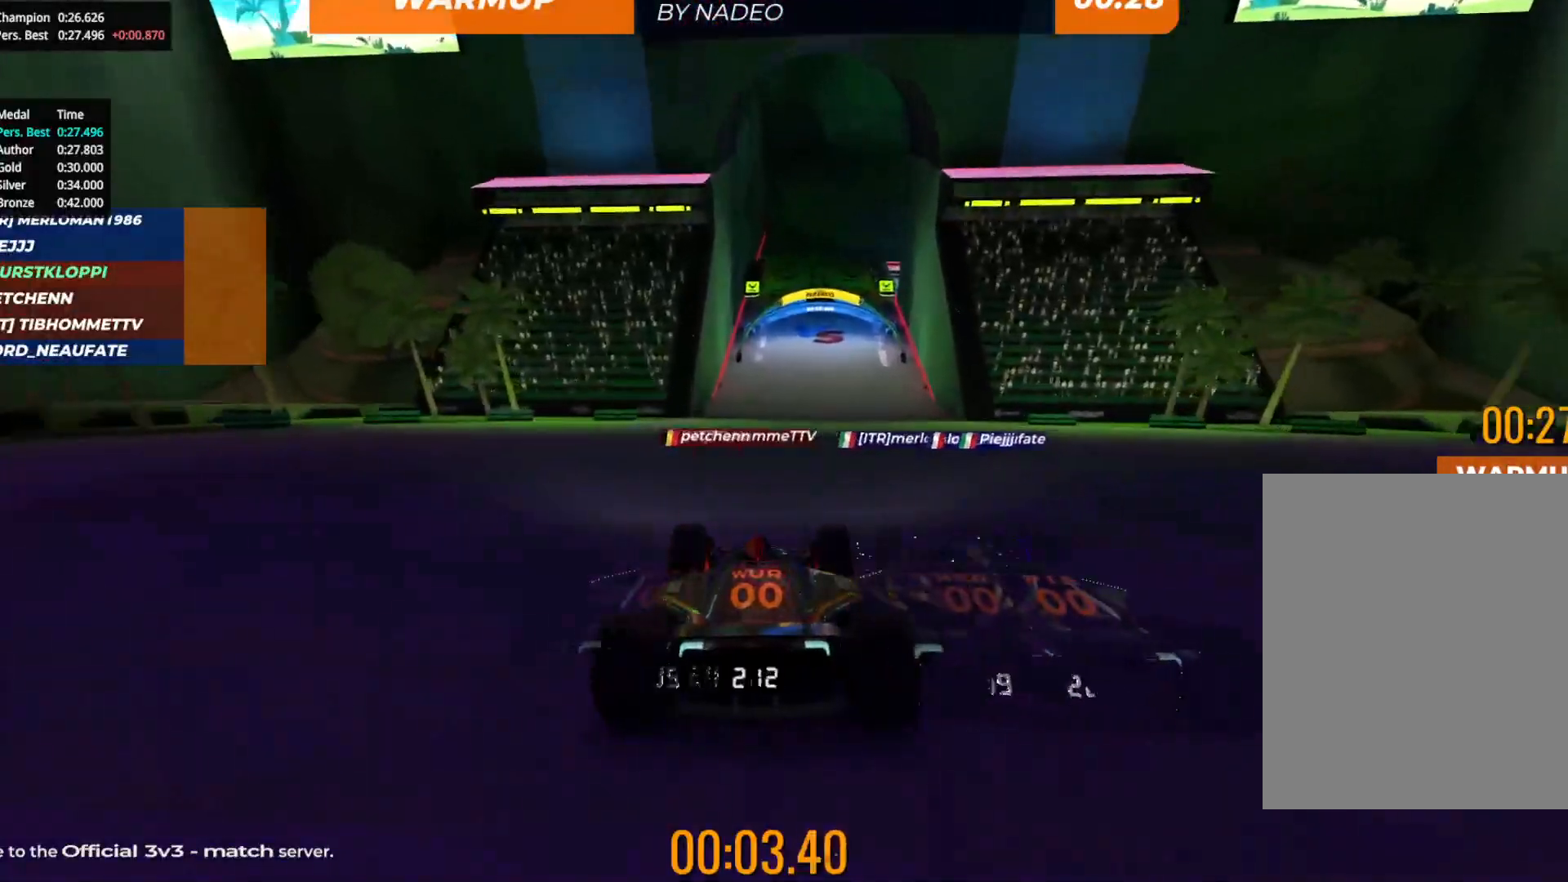
{"keys": ["up"], "events": []}
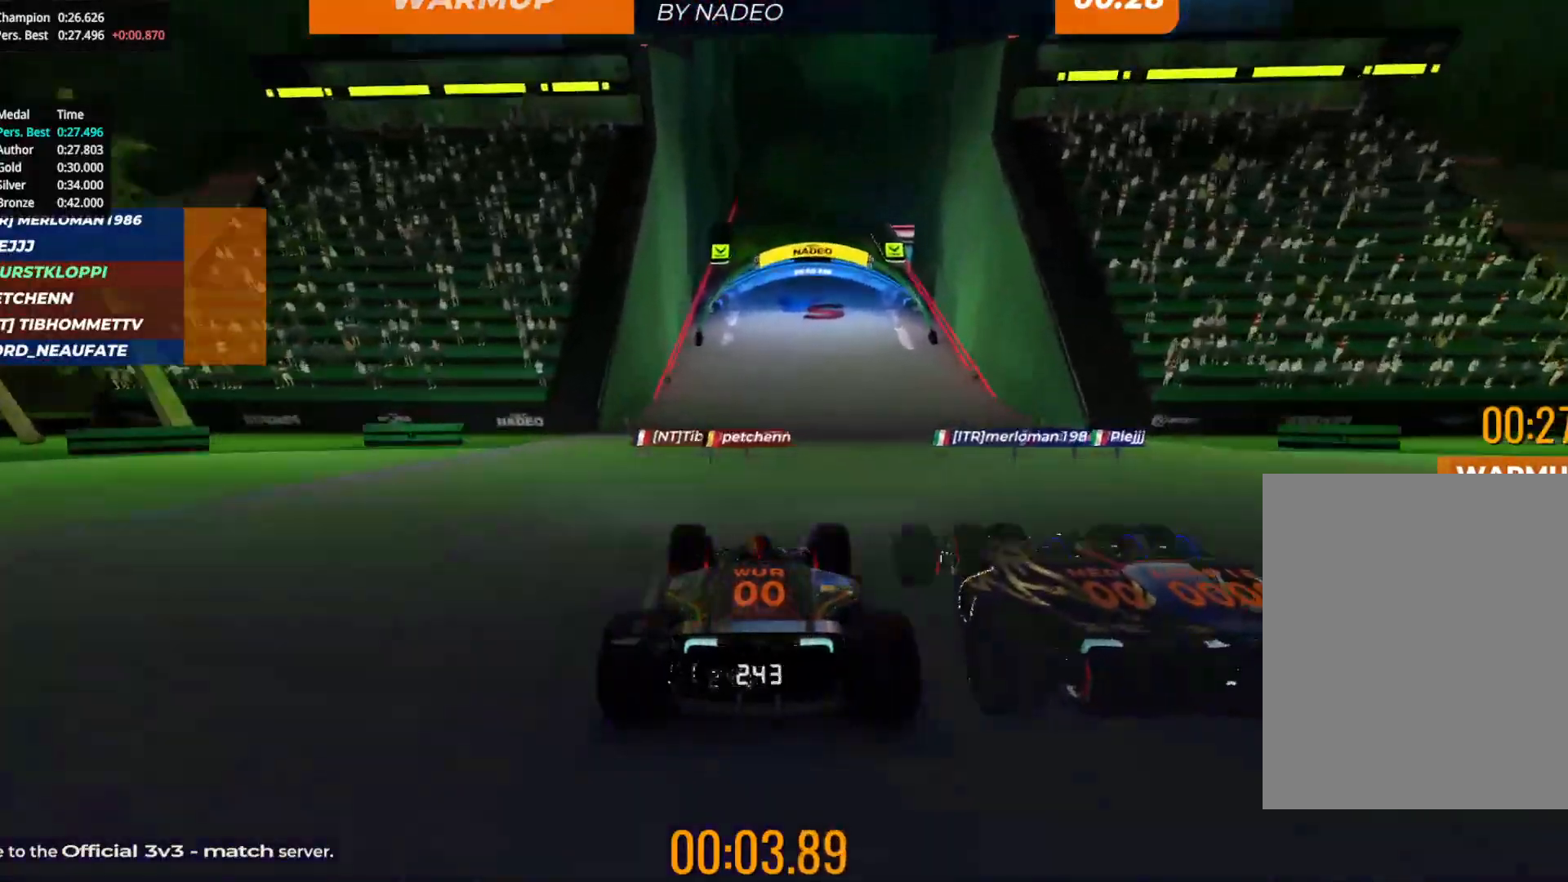
{"keys": ["right", "up"], "events": [[500, "right", "down"]]}
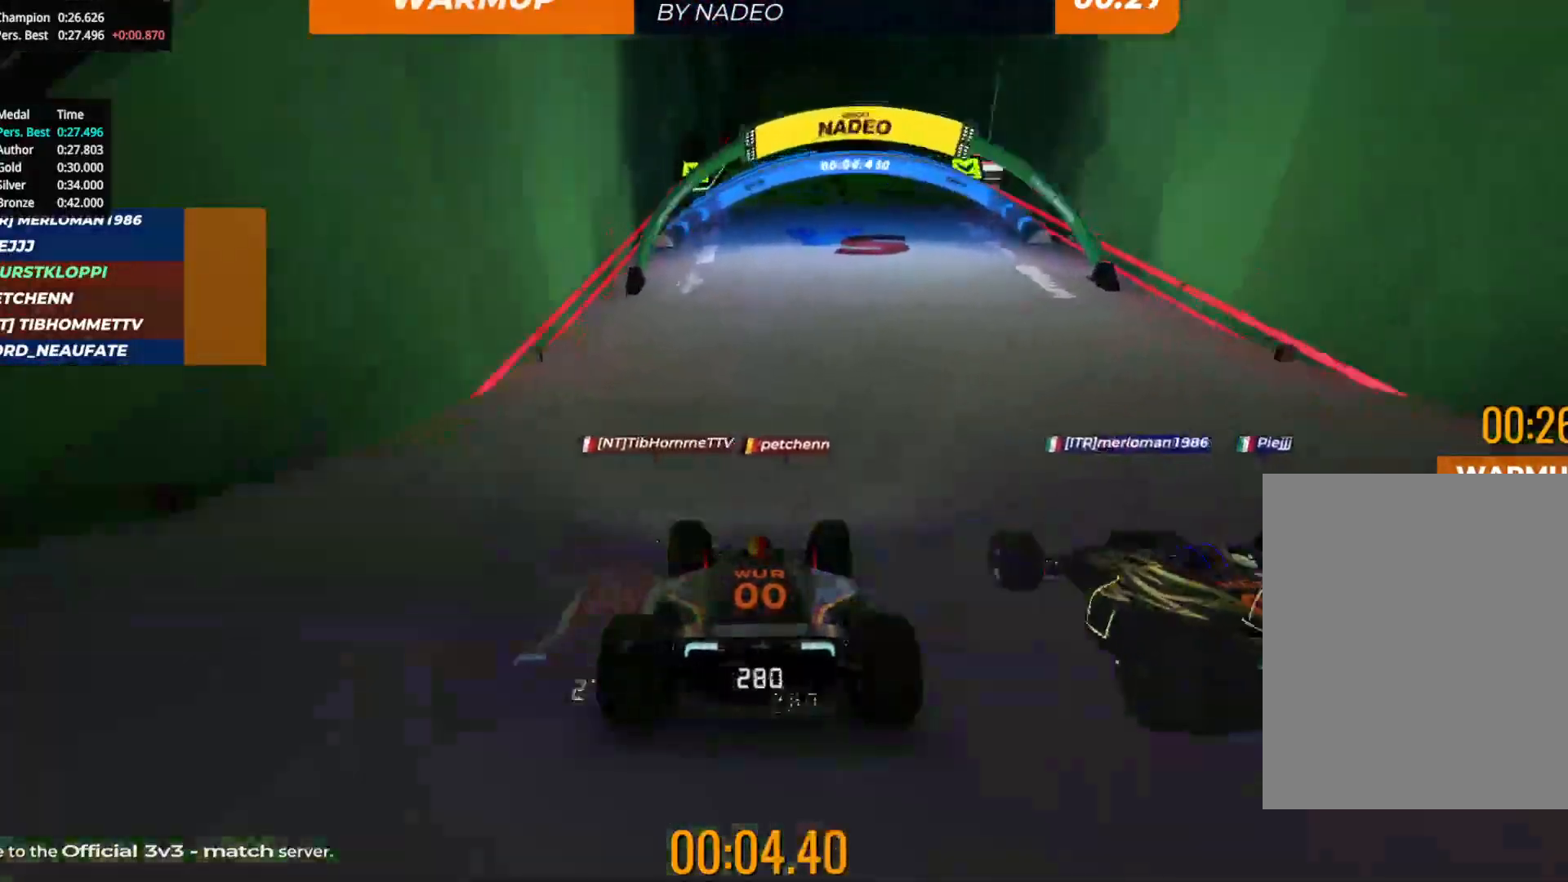
{"keys": ["up"], "events": [[67, "right", "up"]]}
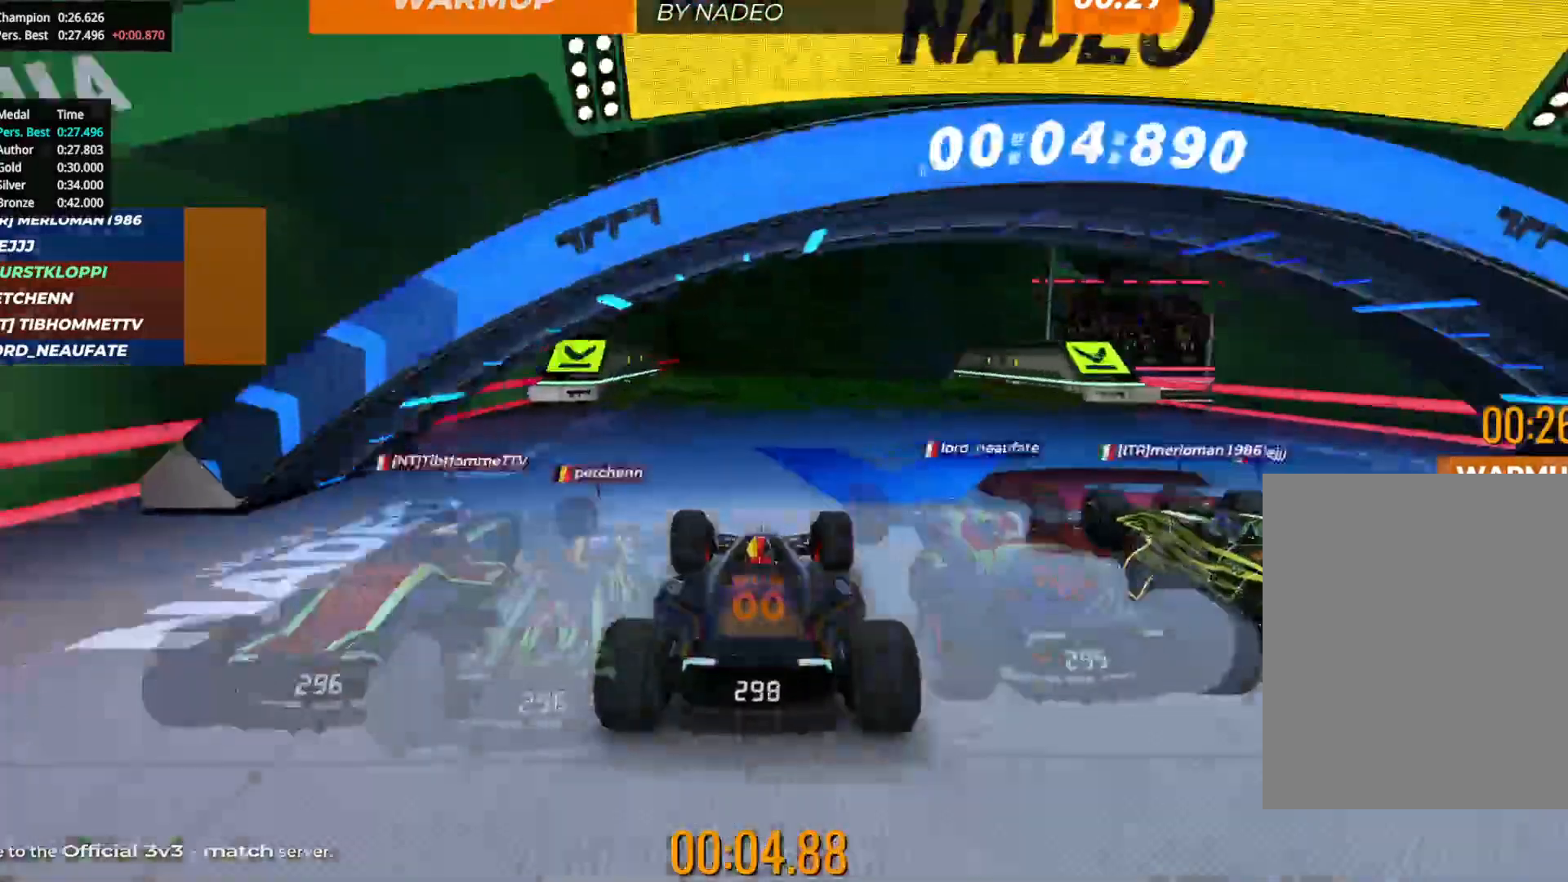
{"keys": ["right", "up"], "events": [[350, "right", "down"]]}
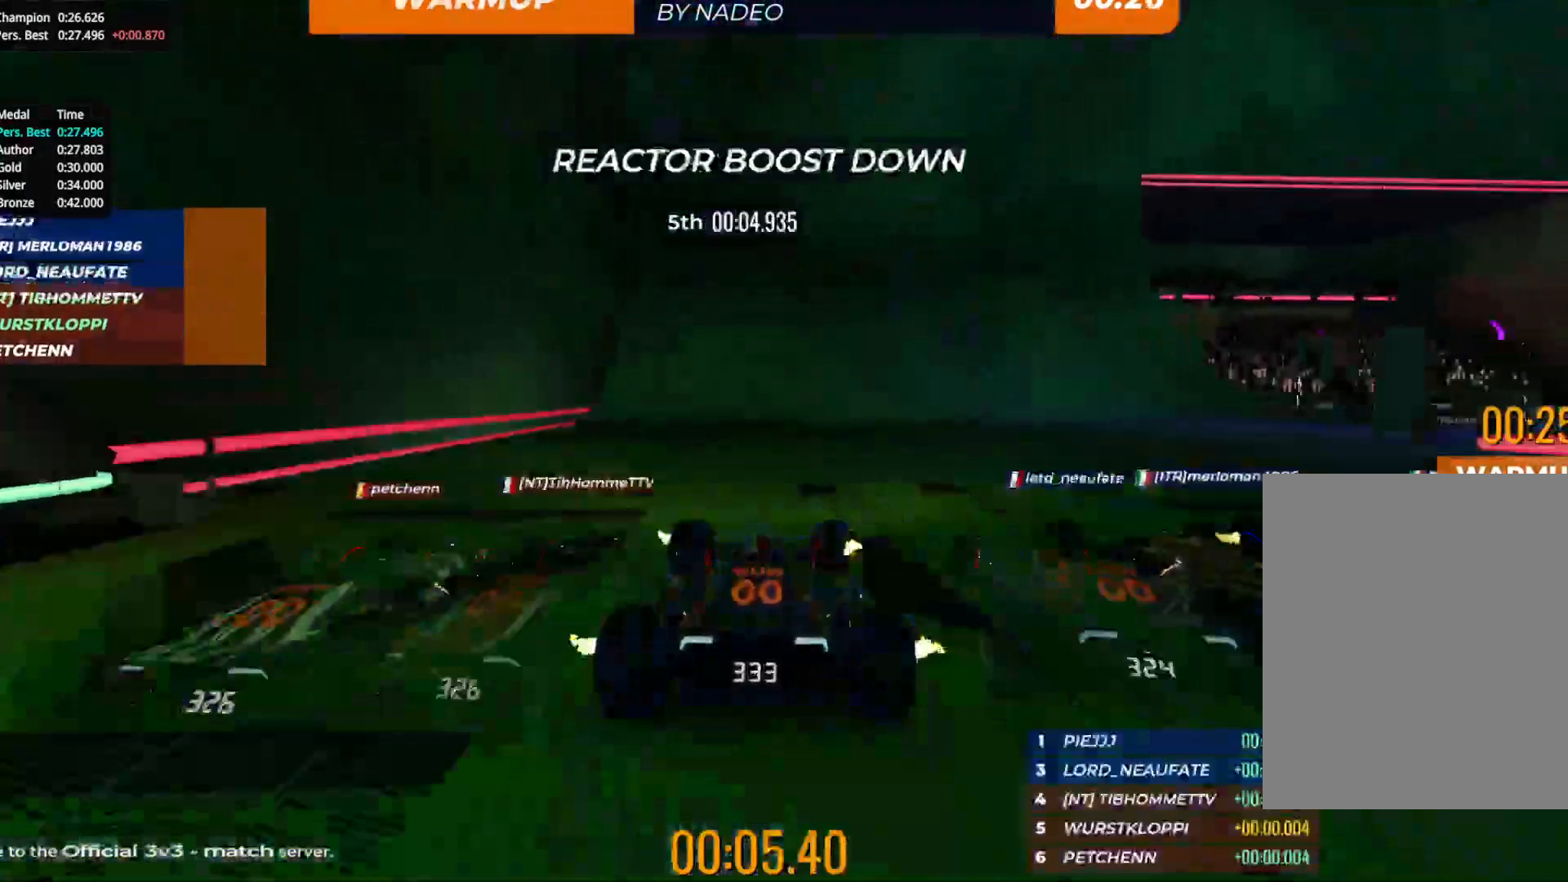
{"keys": ["right", "up"], "events": [[150, "right", "up"], [200, "right", "down"]]}
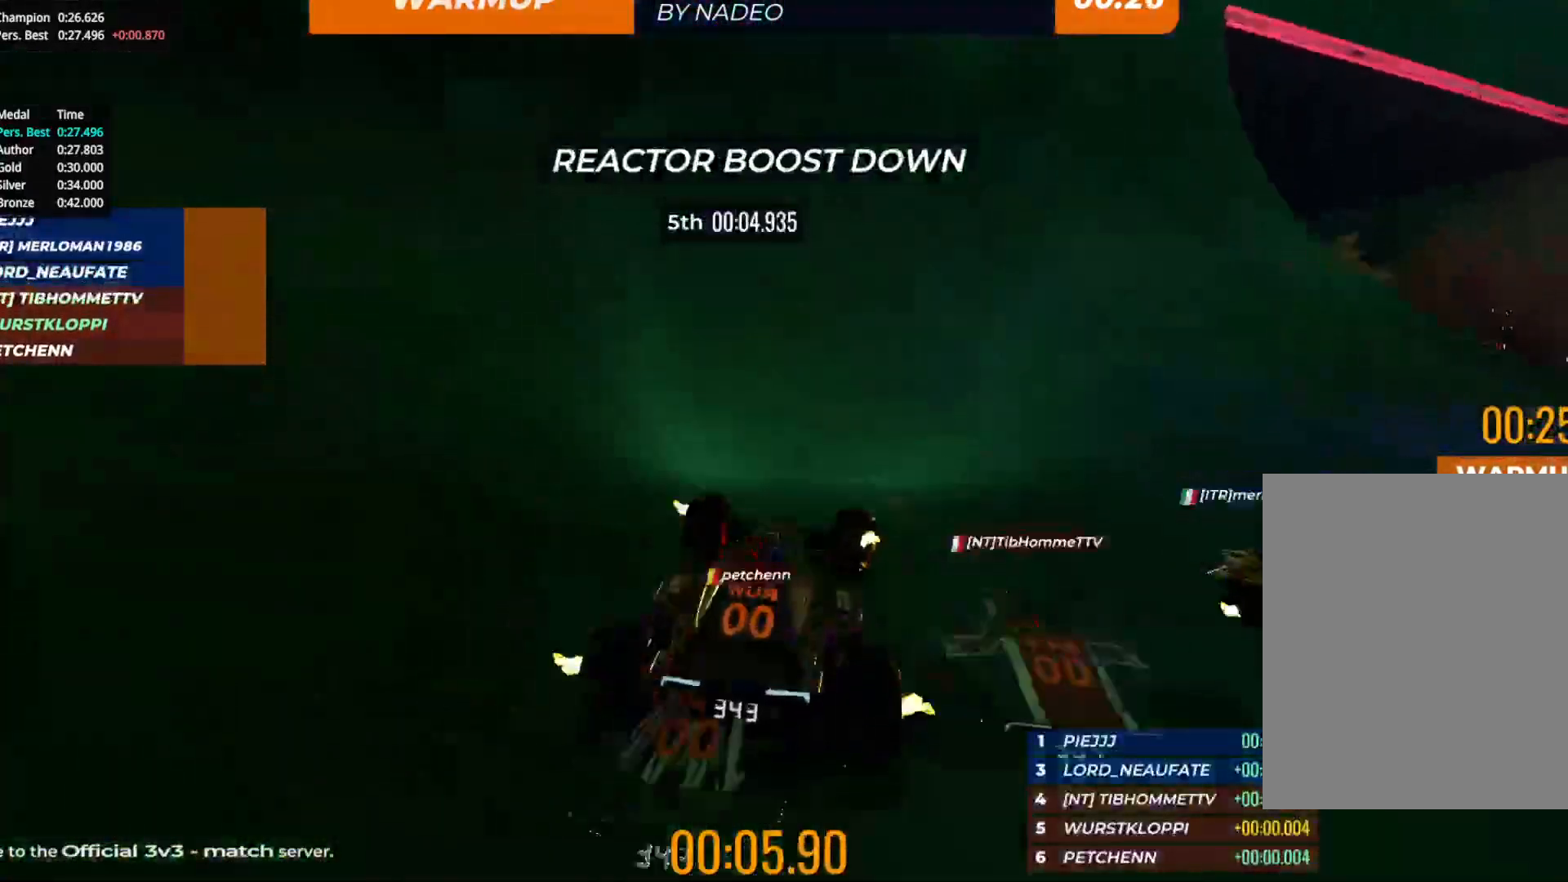
{"keys": ["right", "up"], "events": []}
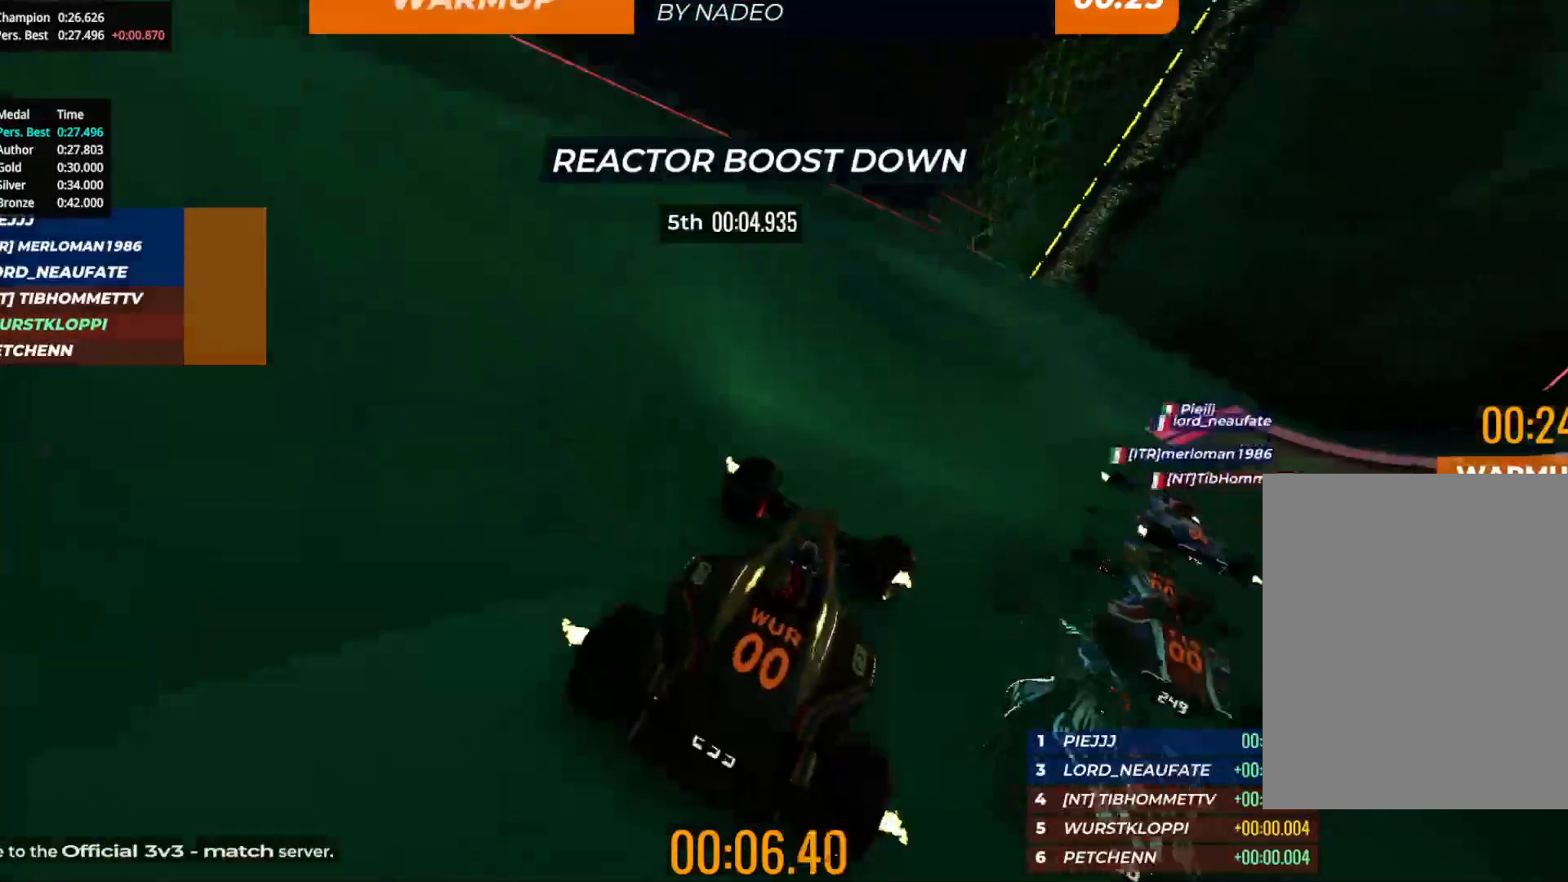
{"keys": ["right", "up"], "events": [[200, "right", "up"], [267, "right", "down"], [417, "right", "up"], [450, "right", "down"]]}
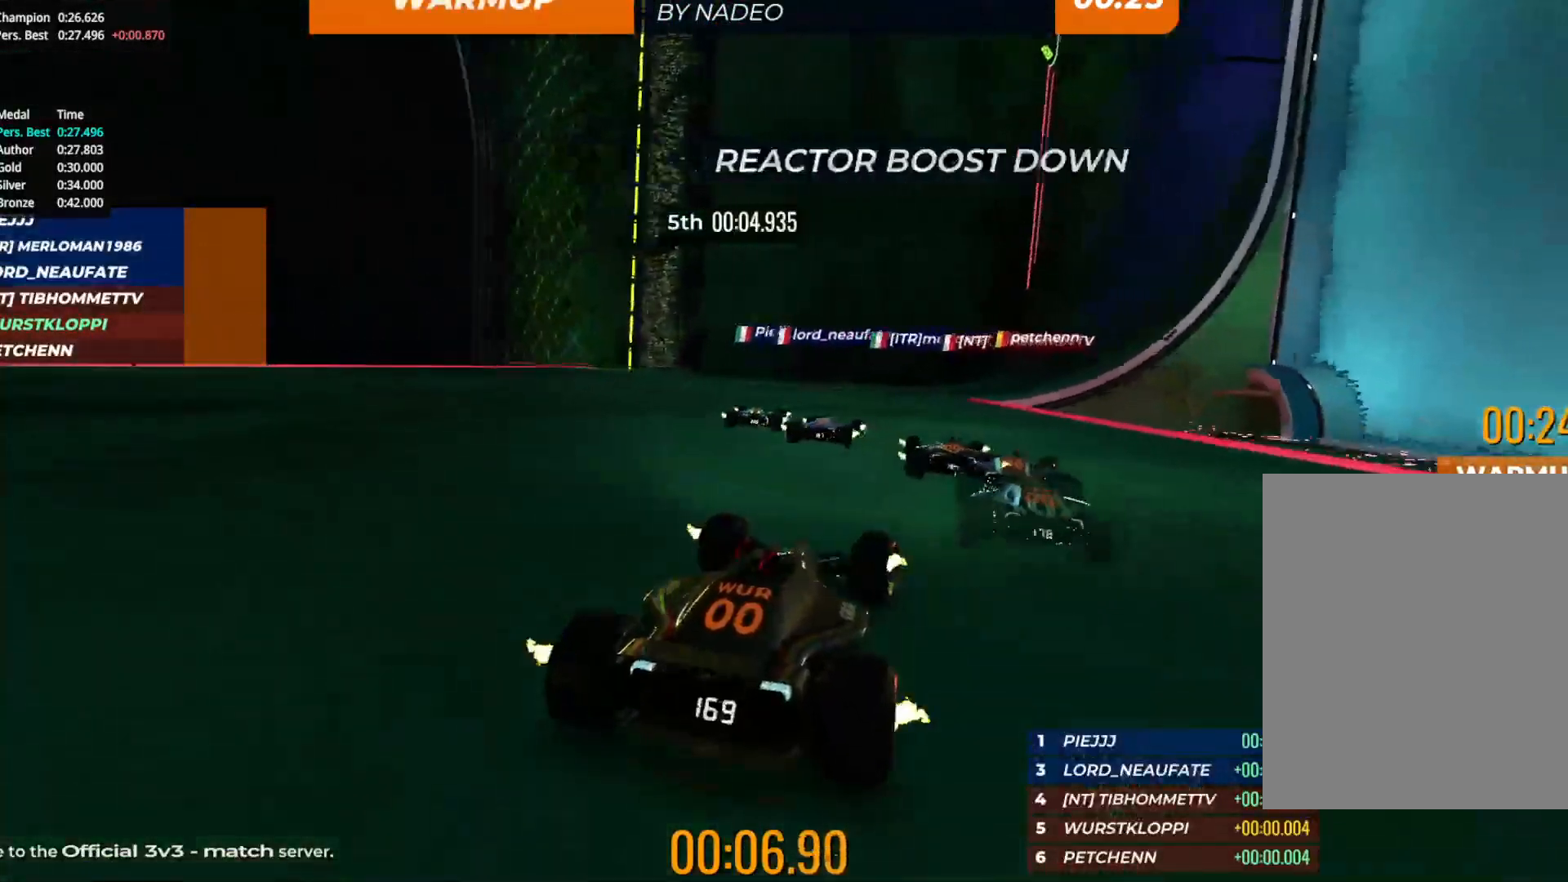
{"keys": ["up"], "events": [[50, "right", "up"]]}
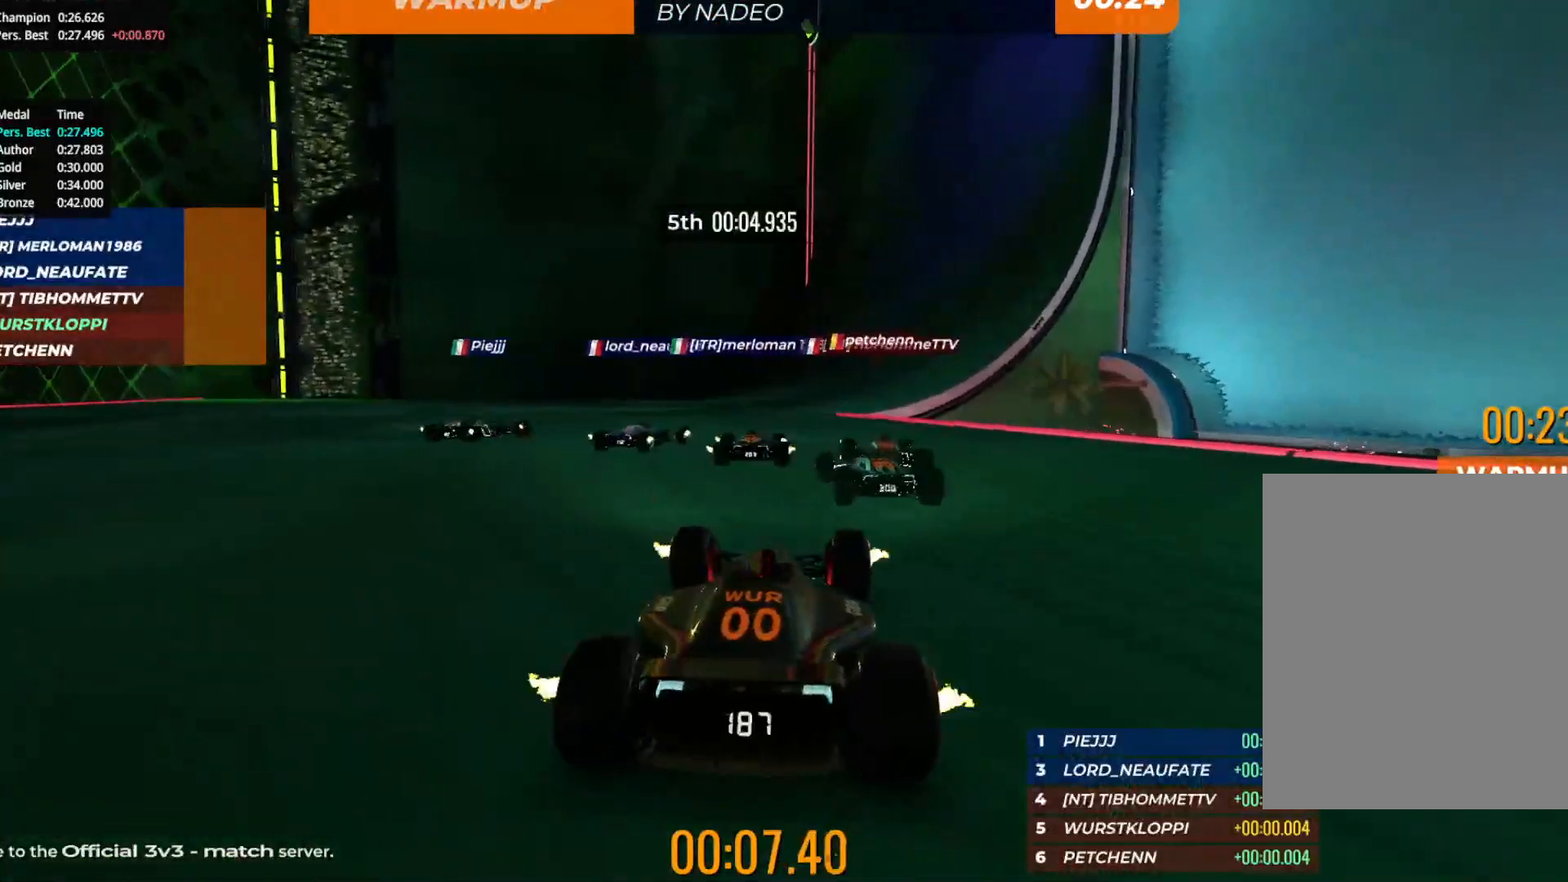
{"keys": ["right", "up"], "events": [[183, "right", "down"]]}
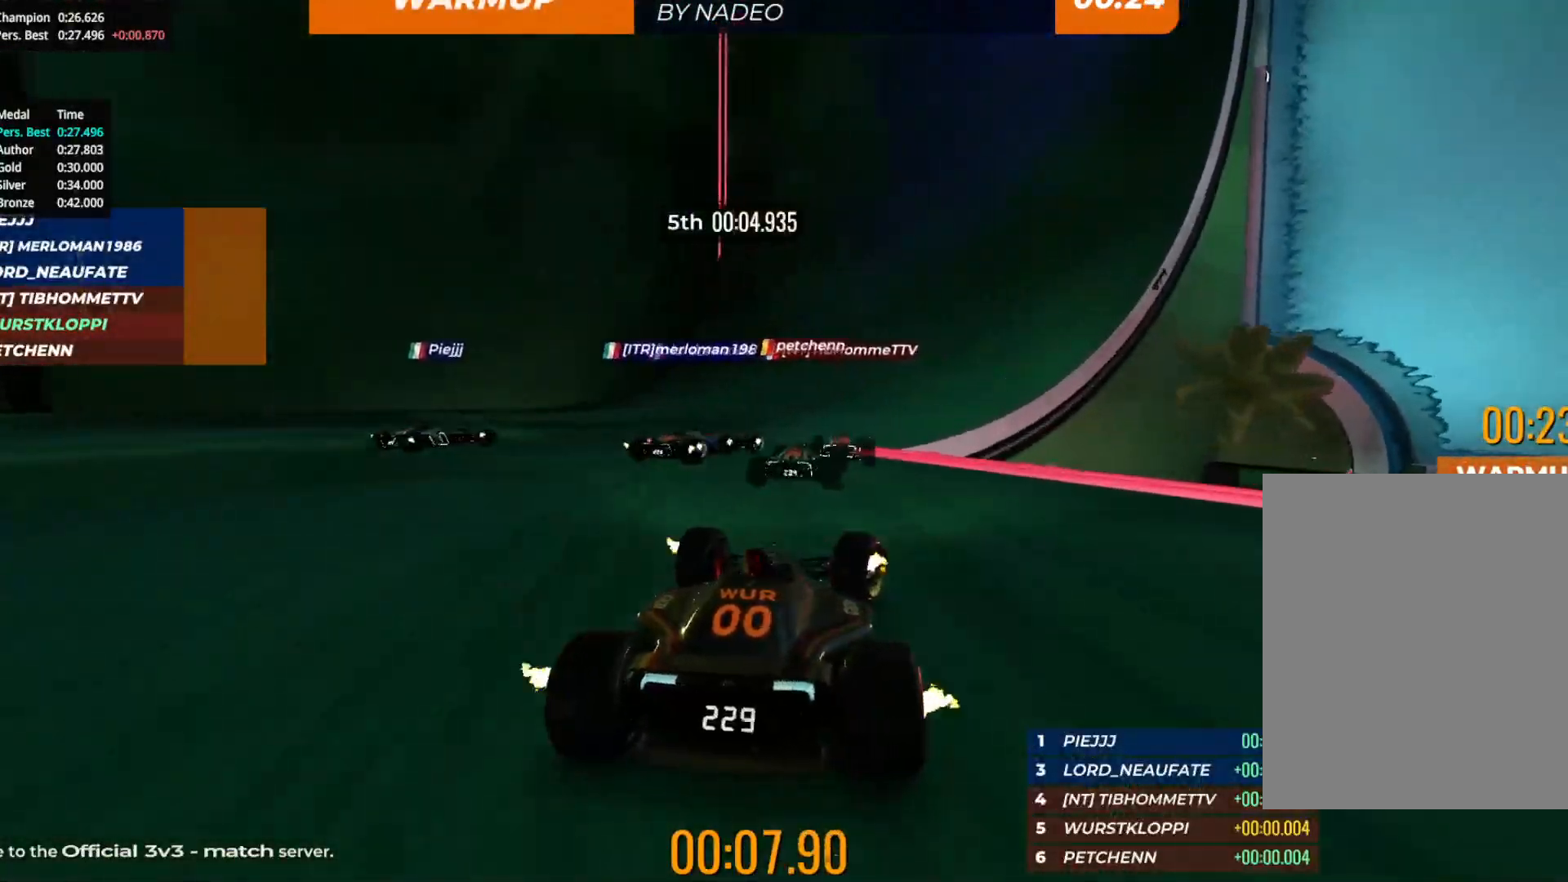
{"keys": ["right", "up"], "events": [[133, "right", "up"], [350, "right", "down"]]}
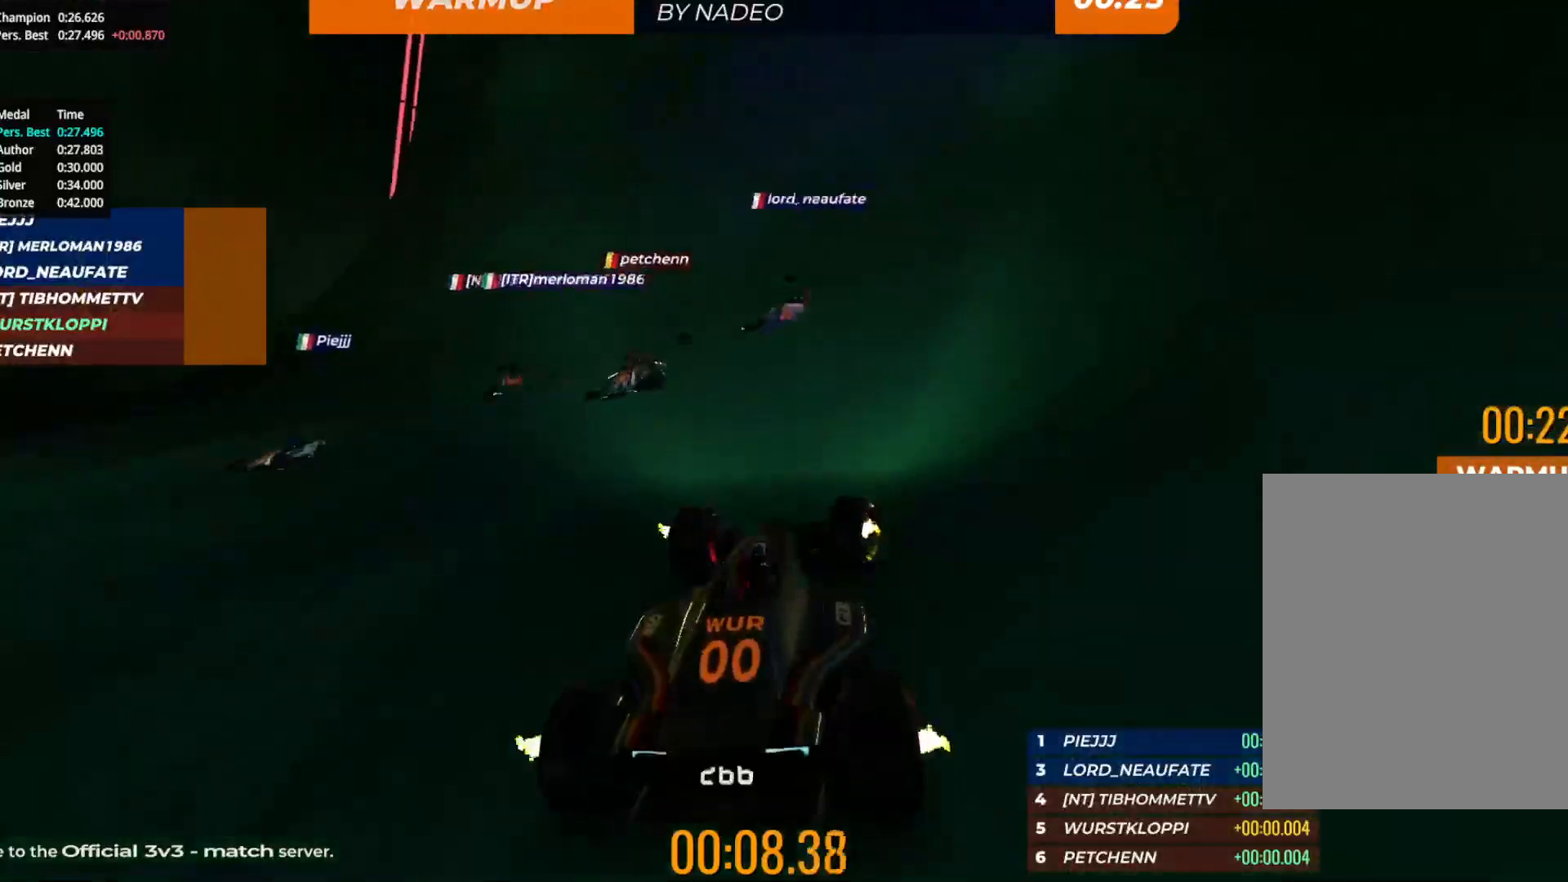
{"keys": ["right", "up"], "events": [[17, "right", "up"], [167, "right", "down"], [283, "right", "up"], [400, "right", "down"]]}
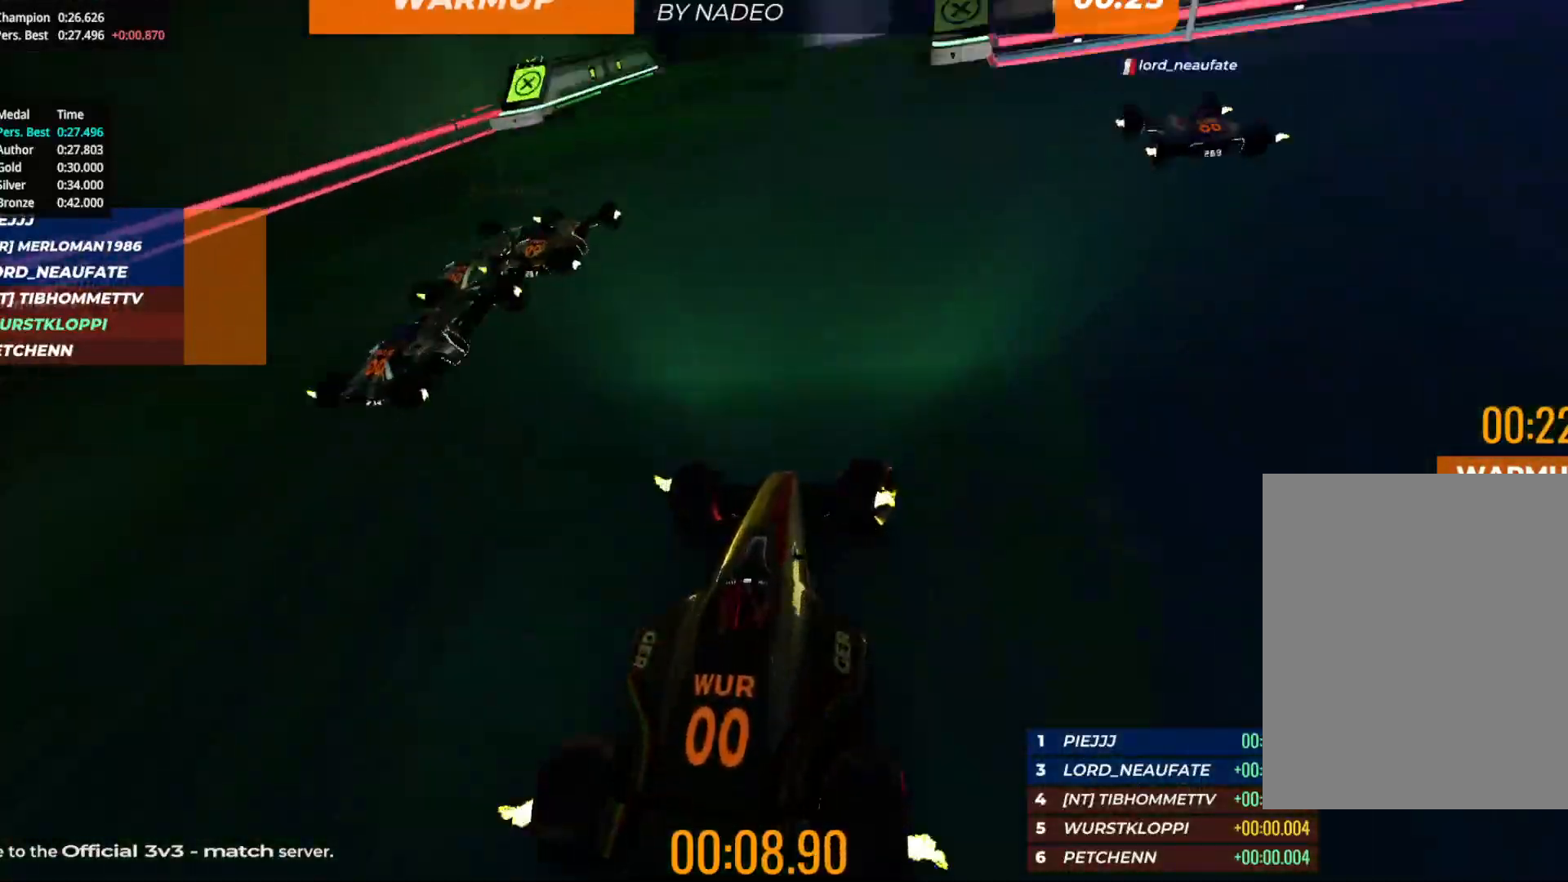
{"keys": ["up"], "events": [[33, "right", "up"], [300, "right", "down"], [400, "right", "up"]]}
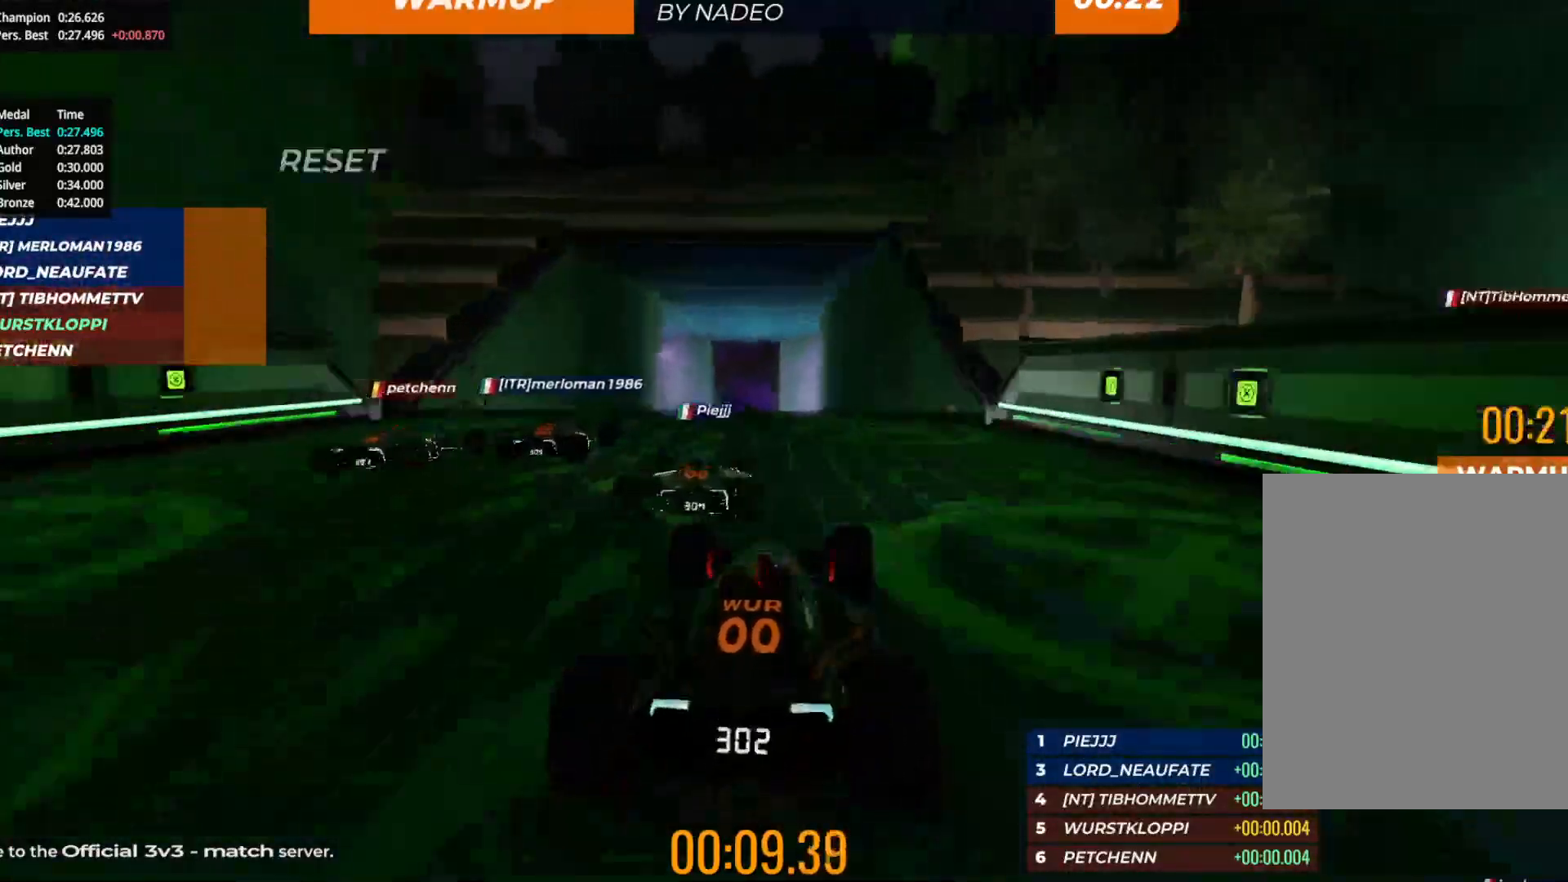
{"keys": ["up"], "events": [[133, "left", "down"], [200, "left", "up"]]}
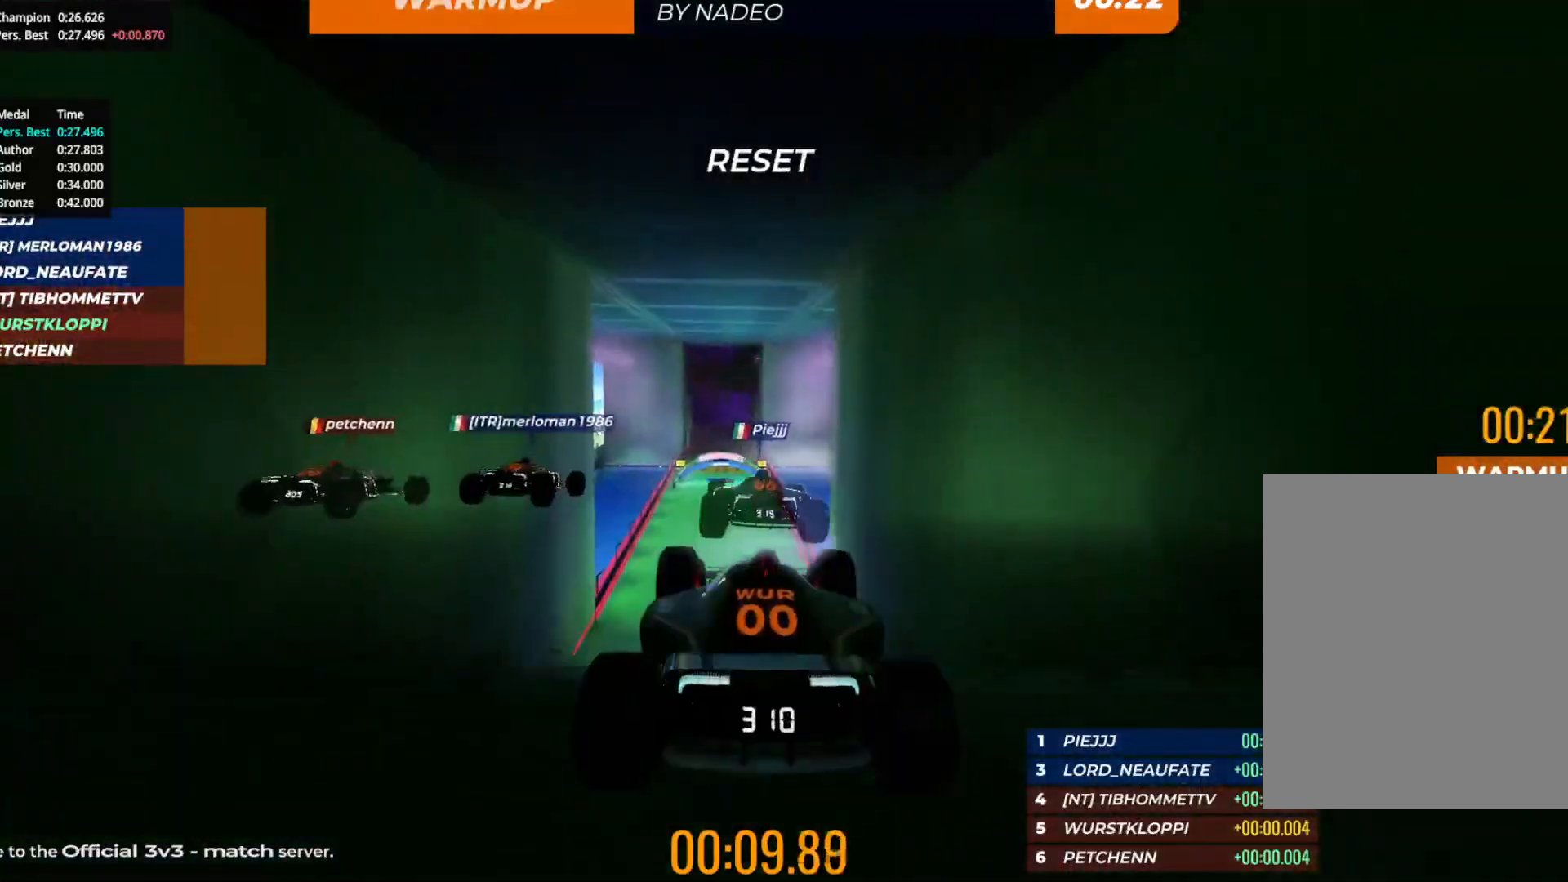
{"keys": ["right", "up"], "events": [[117, "down", "down"], [183, "down", "up"], [250, "right", "down"]]}
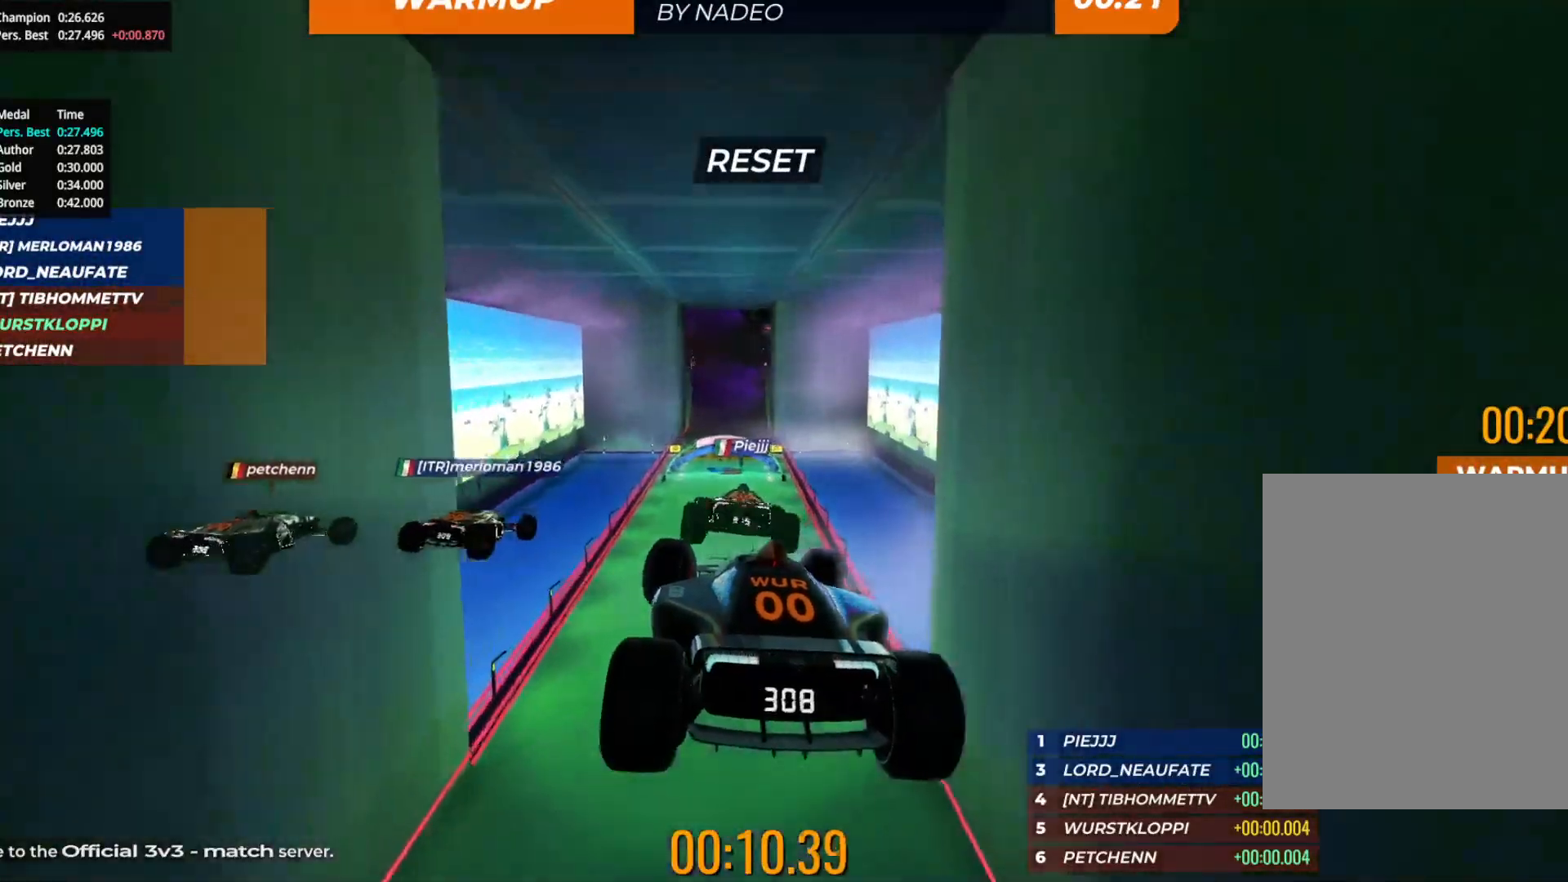
{"keys": ["right", "up"], "events": []}
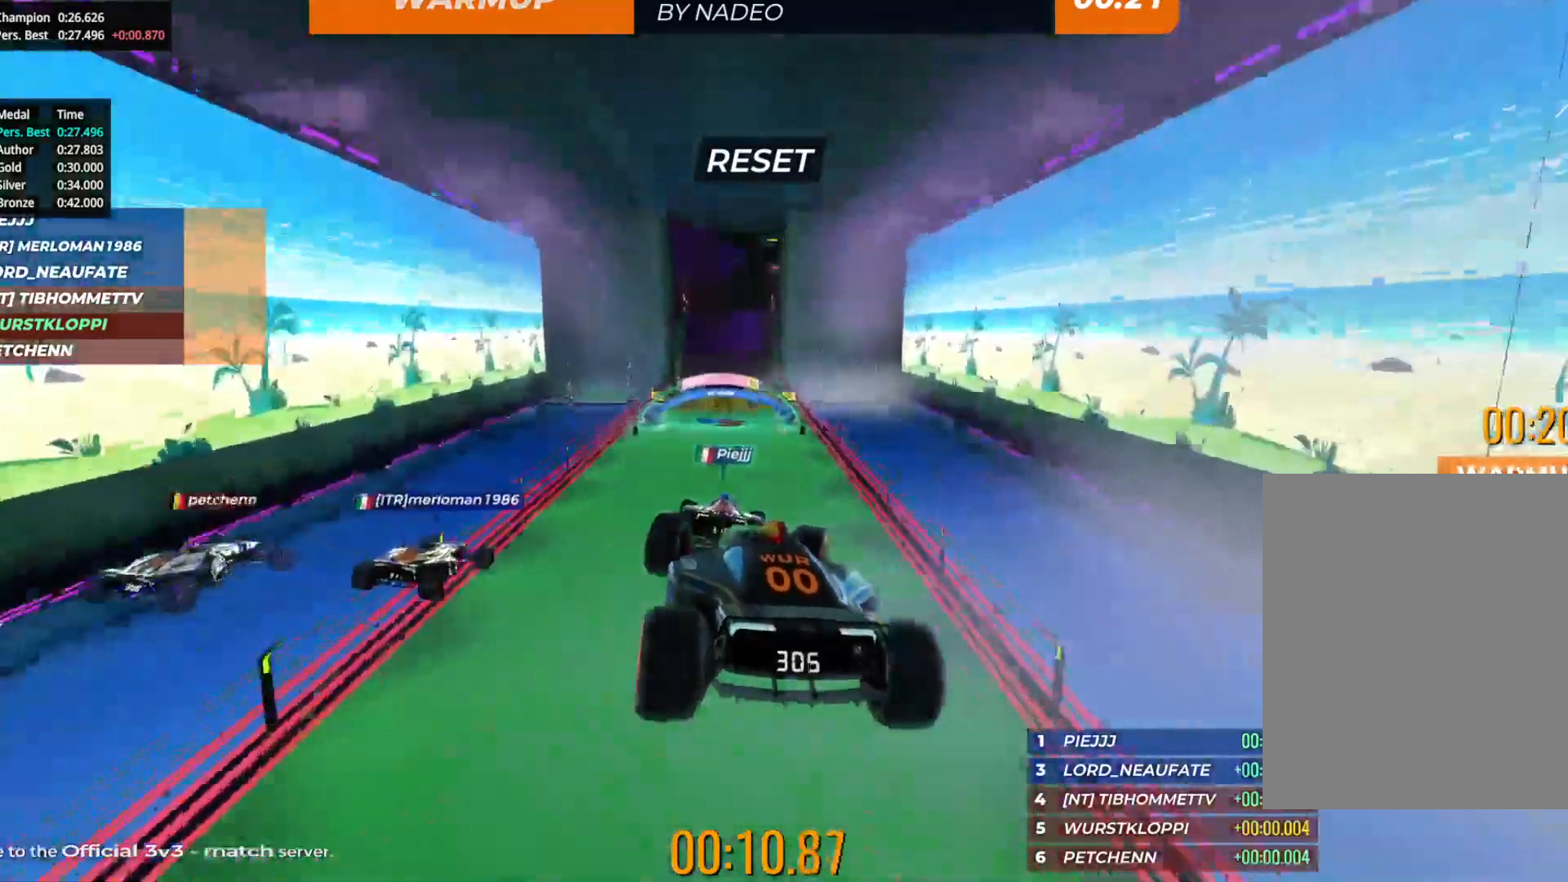
{"keys": ["right", "up"], "events": []}
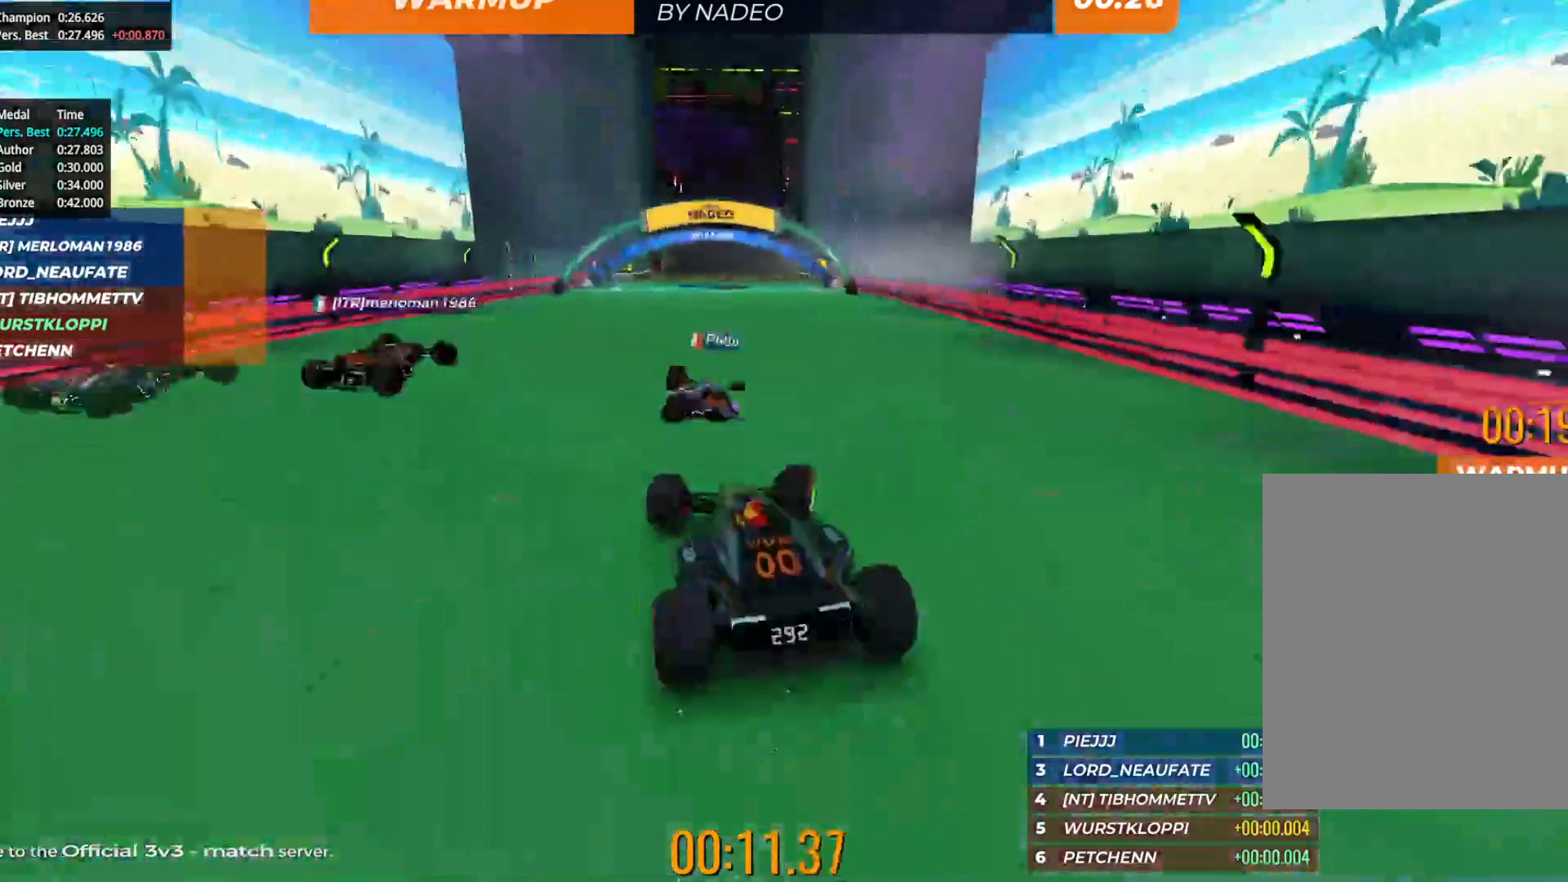
{"keys": ["up"], "events": [[100, "right", "up"], [383, "right", "down"], [433, "right", "up"]]}
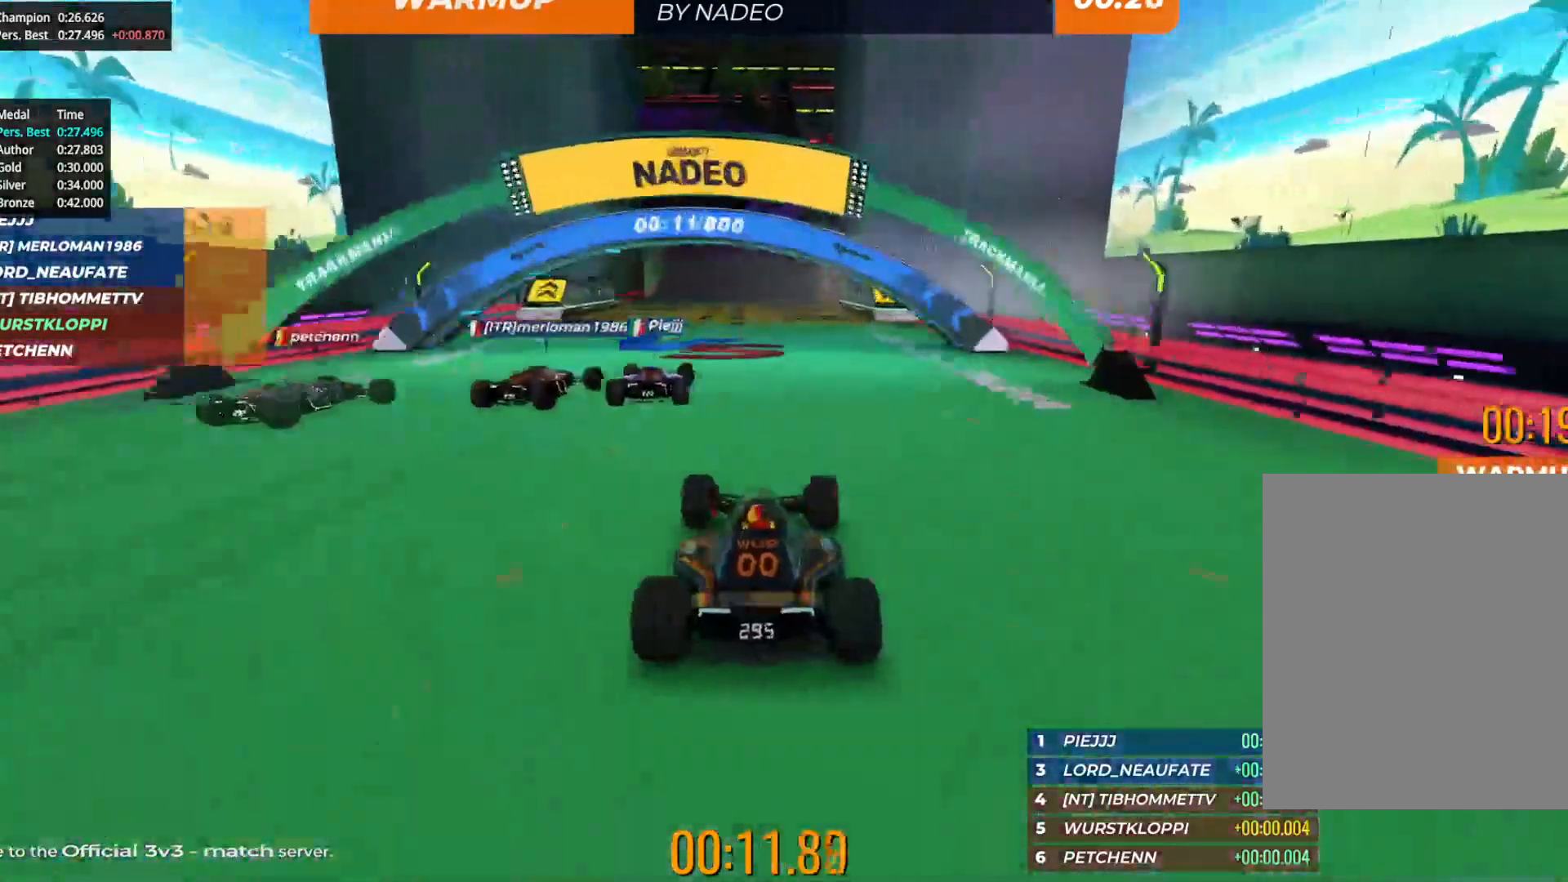
{"keys": ["up"], "events": []}
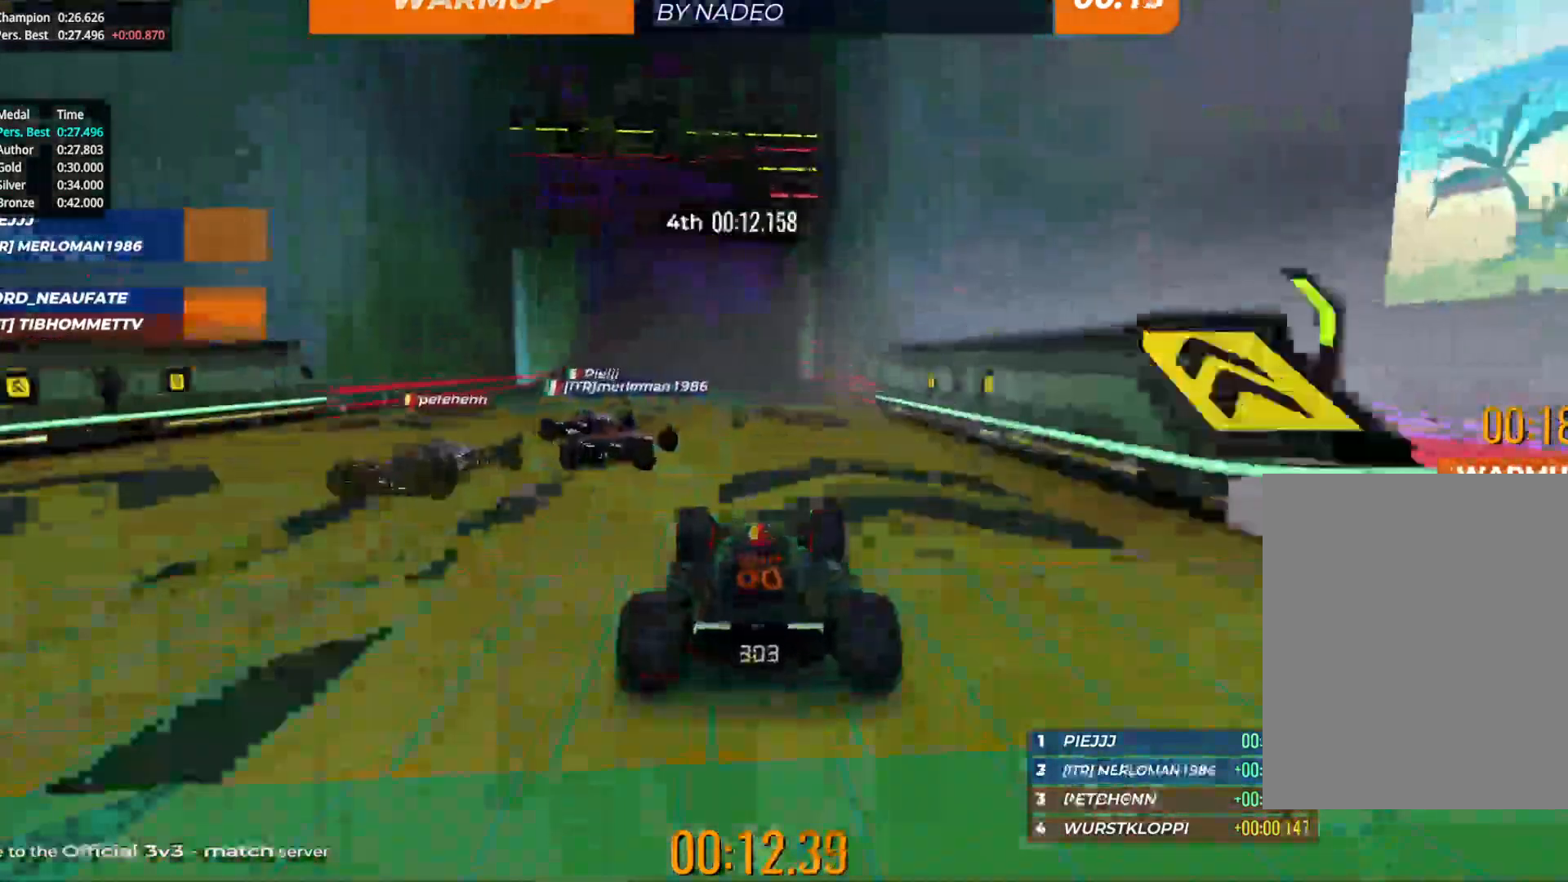
{"keys": ["up"], "events": [[33, "left", "down"], [100, "left", "up"]]}
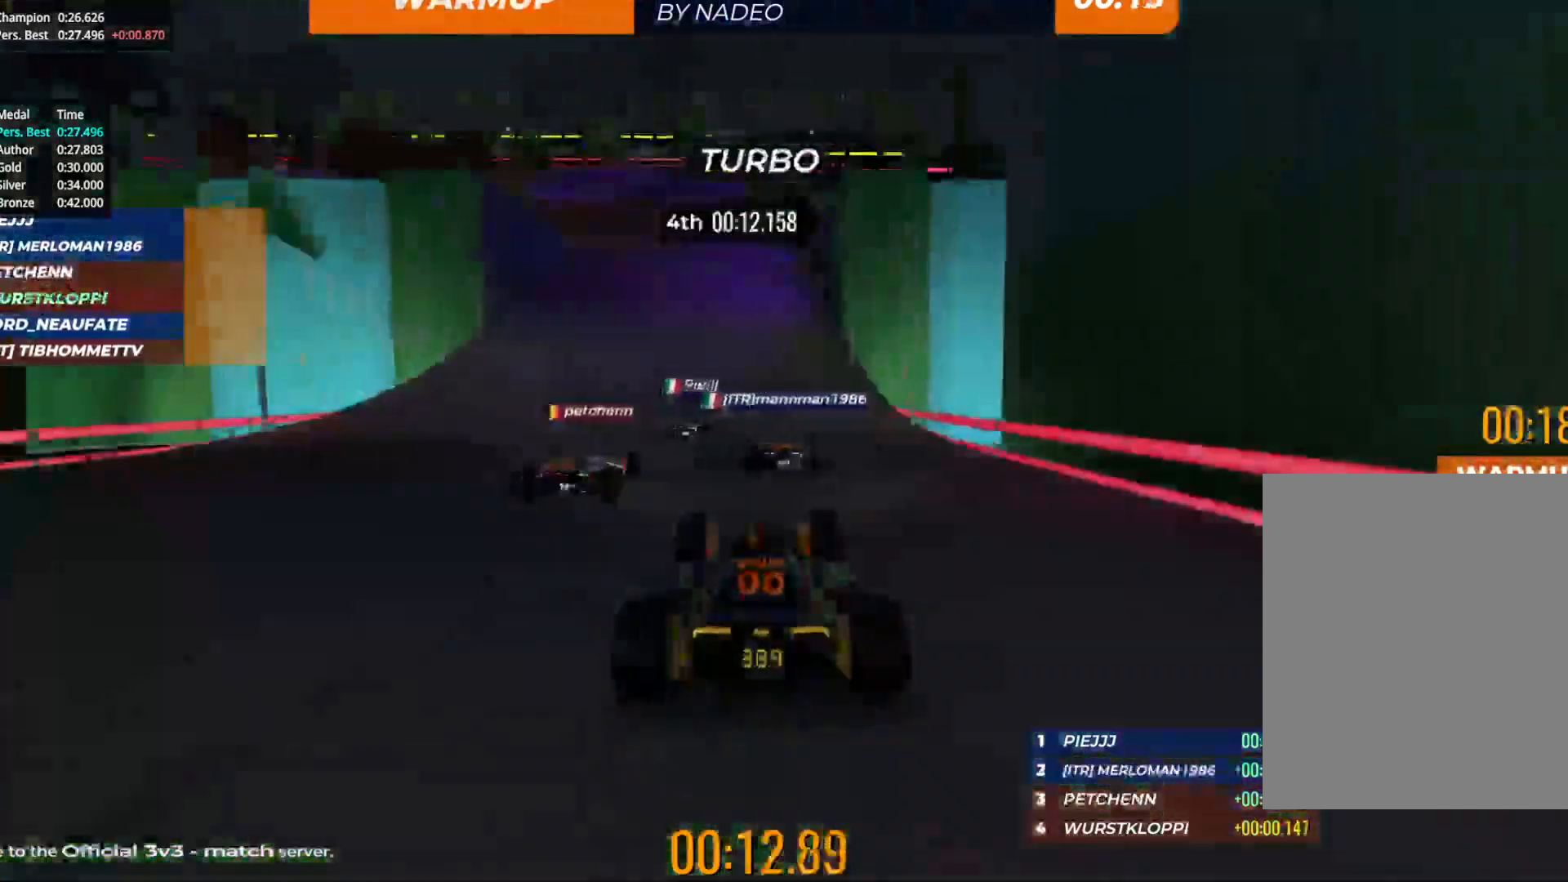
{"keys": ["left", "up"], "events": [[233, "left", "down"]]}
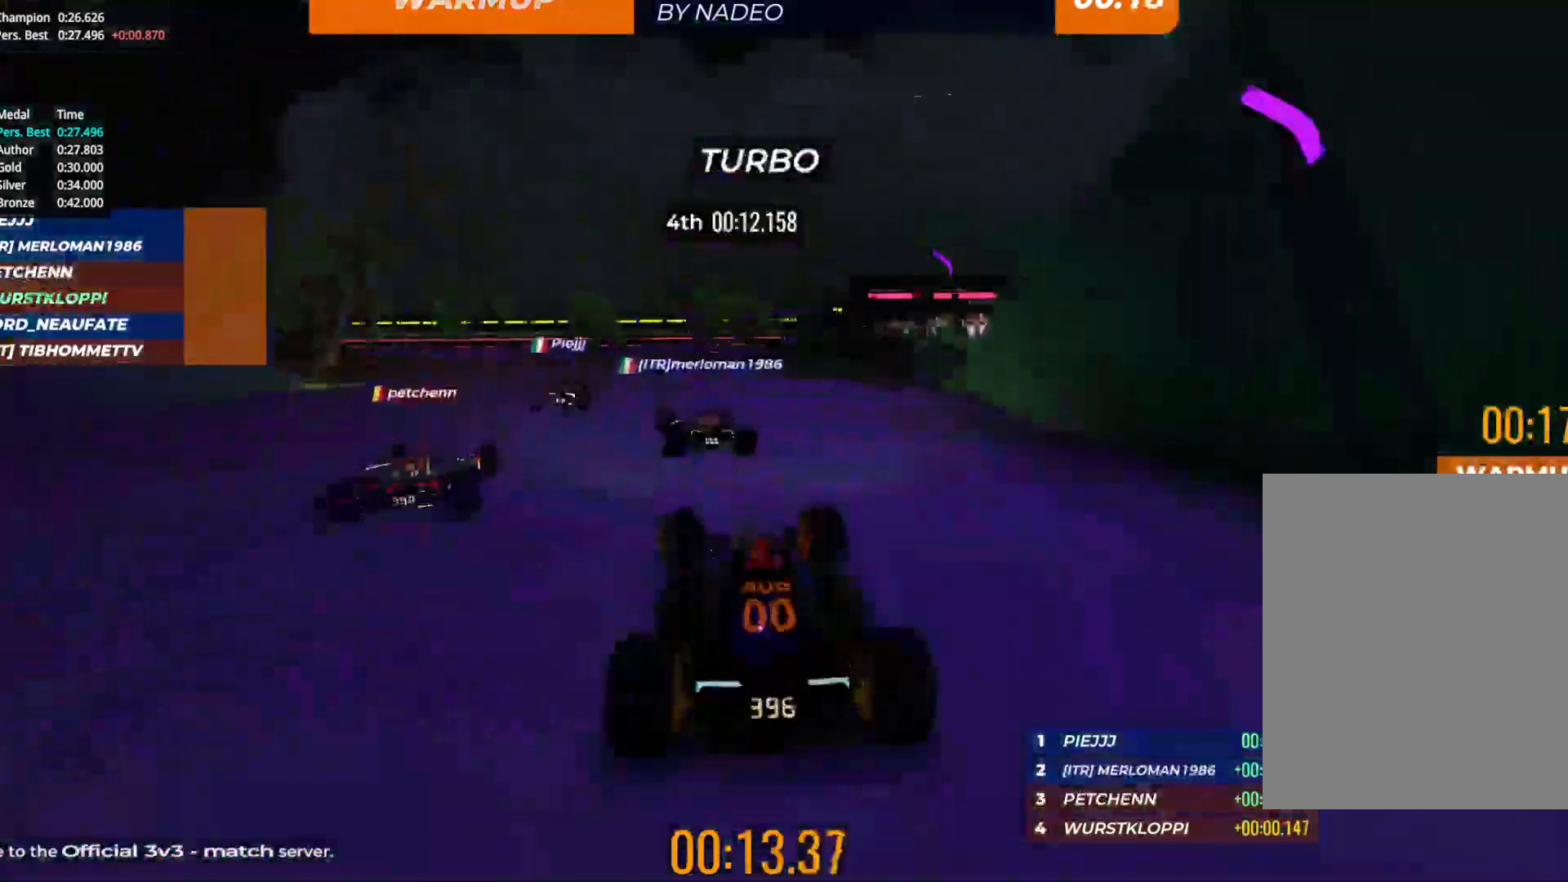
{"keys": ["left"], "events": [[100, "down", "down"], [100, "up", "up"], [267, "down", "up"]]}
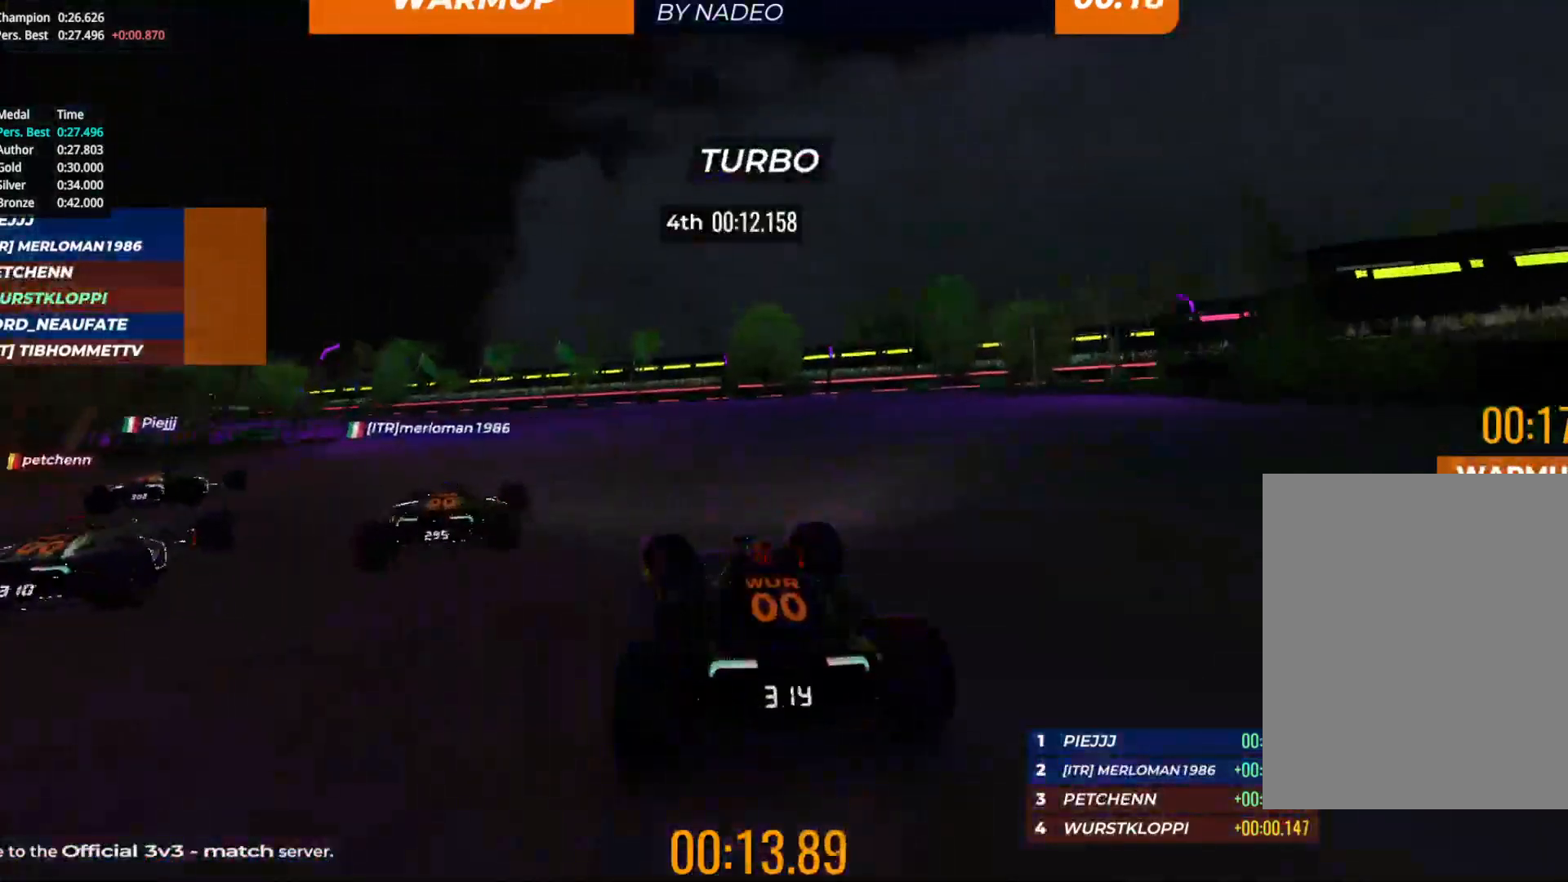
{"keys": ["left", "up"], "events": [[150, "up", "down"]]}
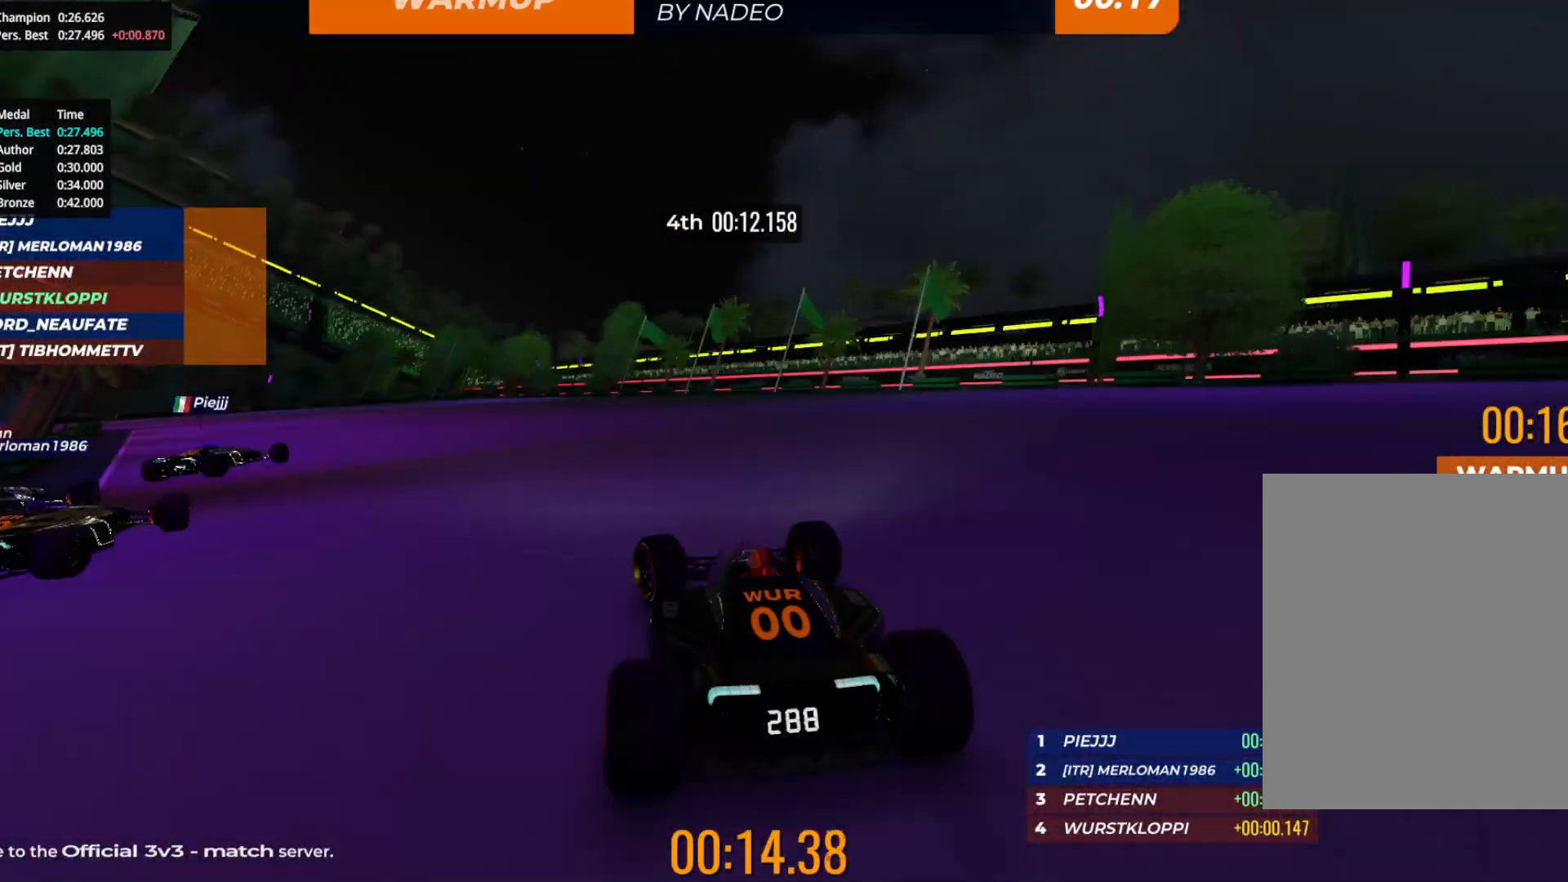
{"keys": ["left", "up"], "events": []}
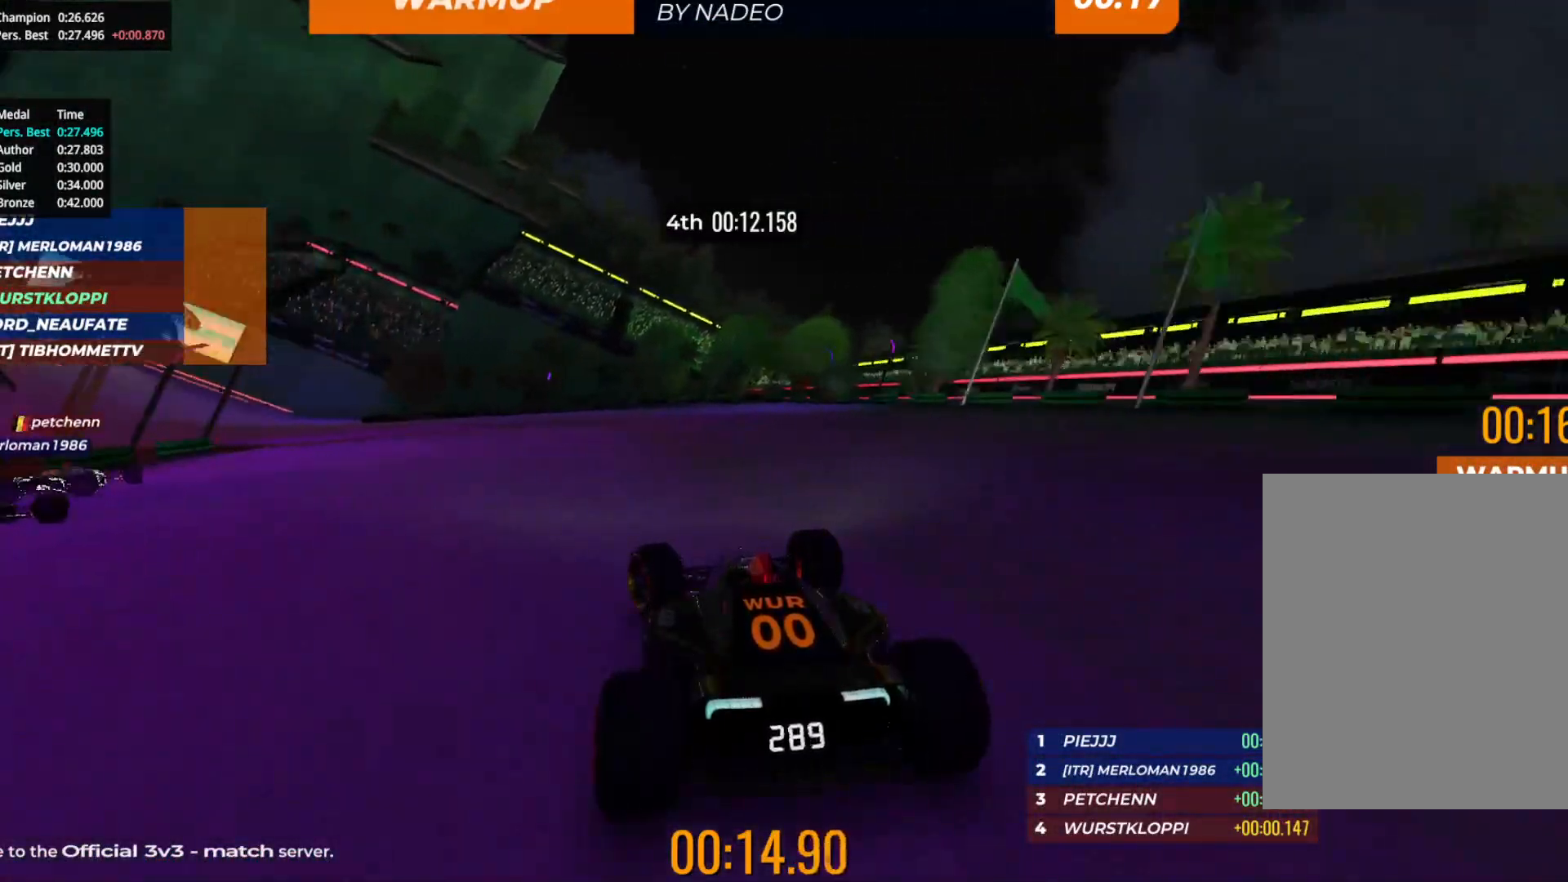
{"keys": ["left", "up"], "events": []}